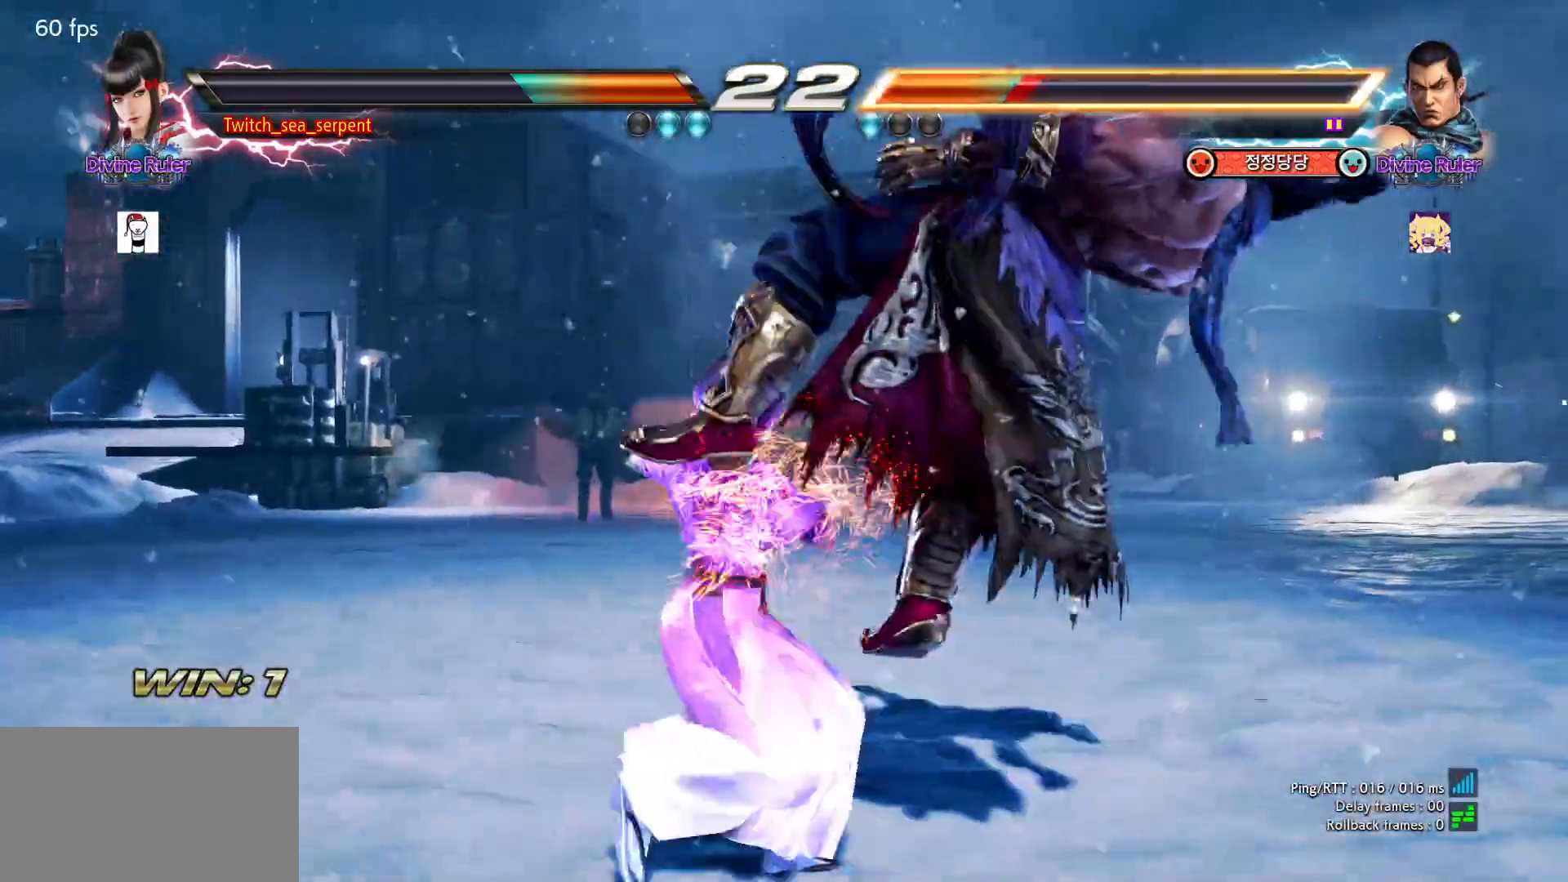
Gameplay with a controller (arcade stick); each line is a JSON object with the inputs held at the frame after it. "events" lists button and stick changes between this image and that frame as [ms after this image, input, new state], when the widget could be followed in between. Not read: L3 R3.
{"buttons": [], "left_stick": "center", "events": [[283, "left_stick", "right"], [450, "left_stick", "center"]]}
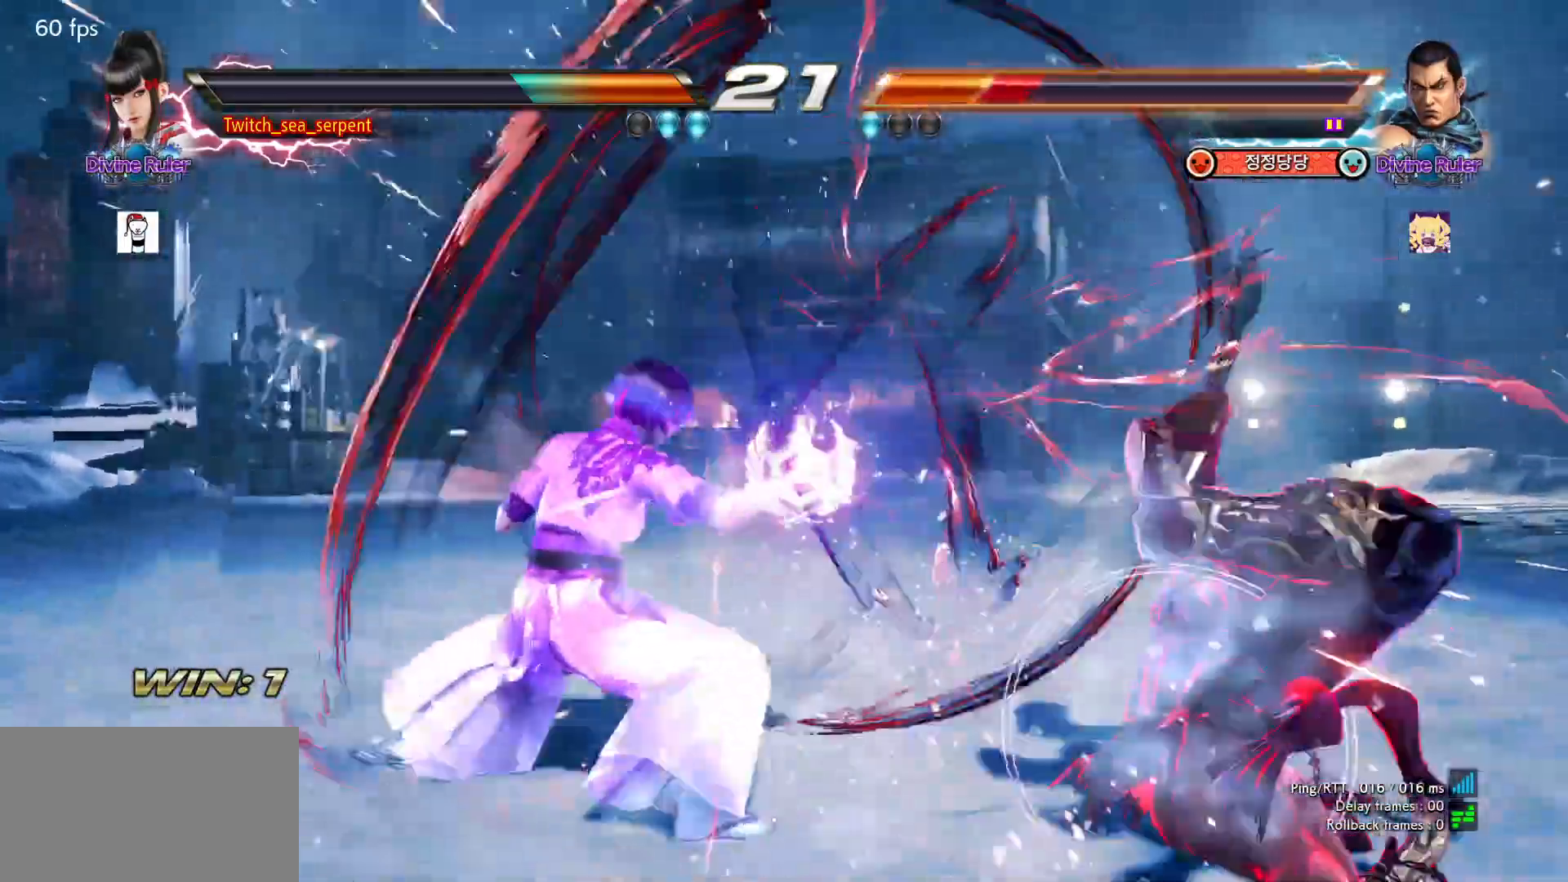
{"buttons": [], "left_stick": "right", "events": [[350, "left_stick", "right"]]}
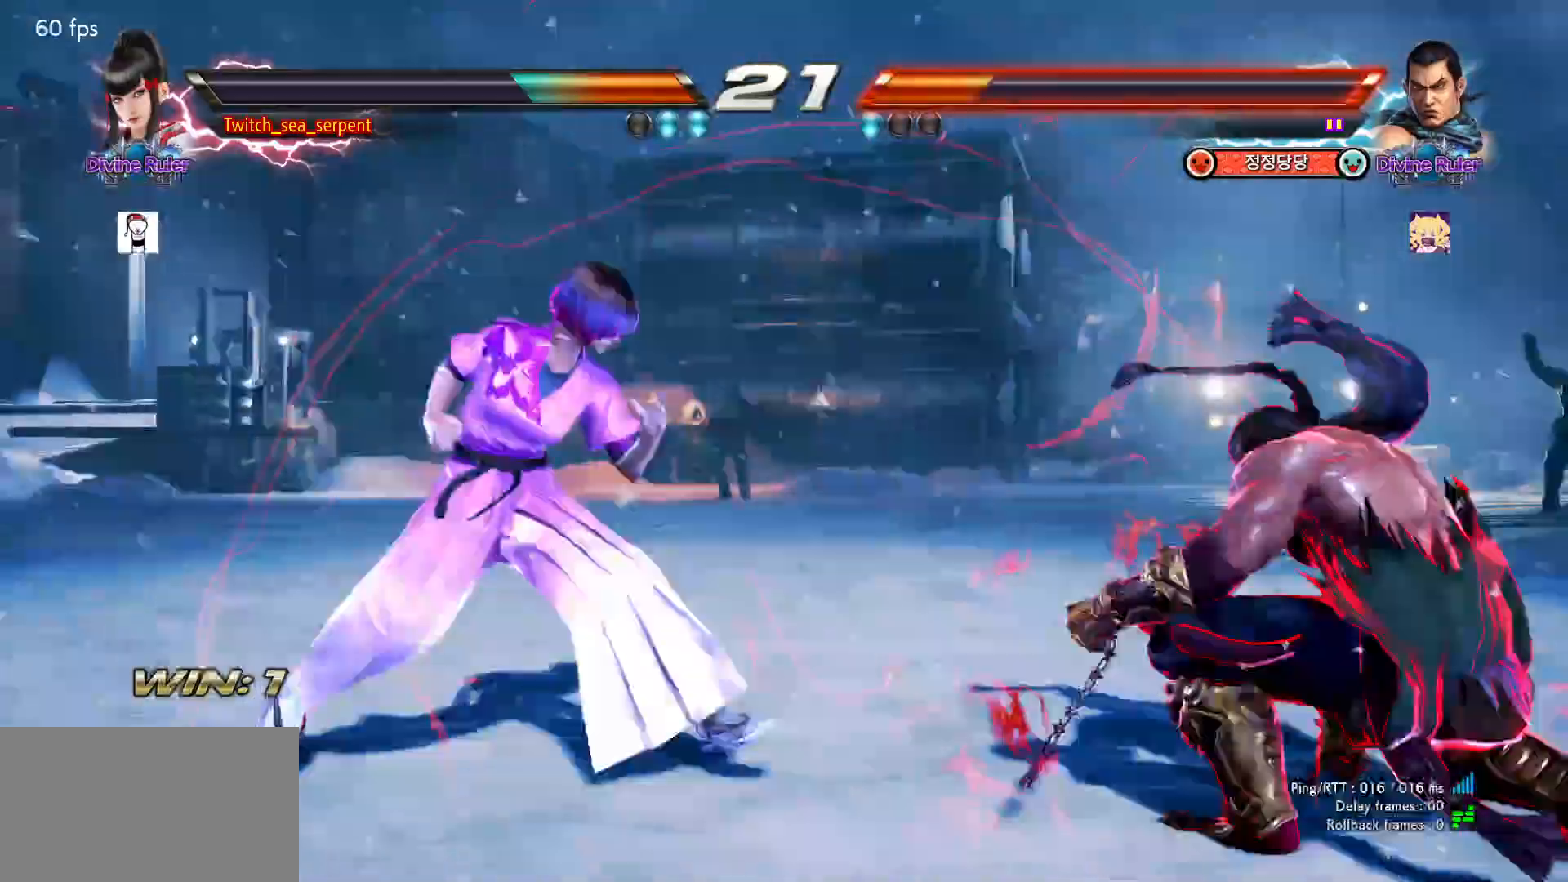
{"buttons": [], "left_stick": "left", "events": [[83, "left_stick", "center"], [133, "left_stick", "left"], [183, "left_stick", "center"], [250, "left_stick", "left"]]}
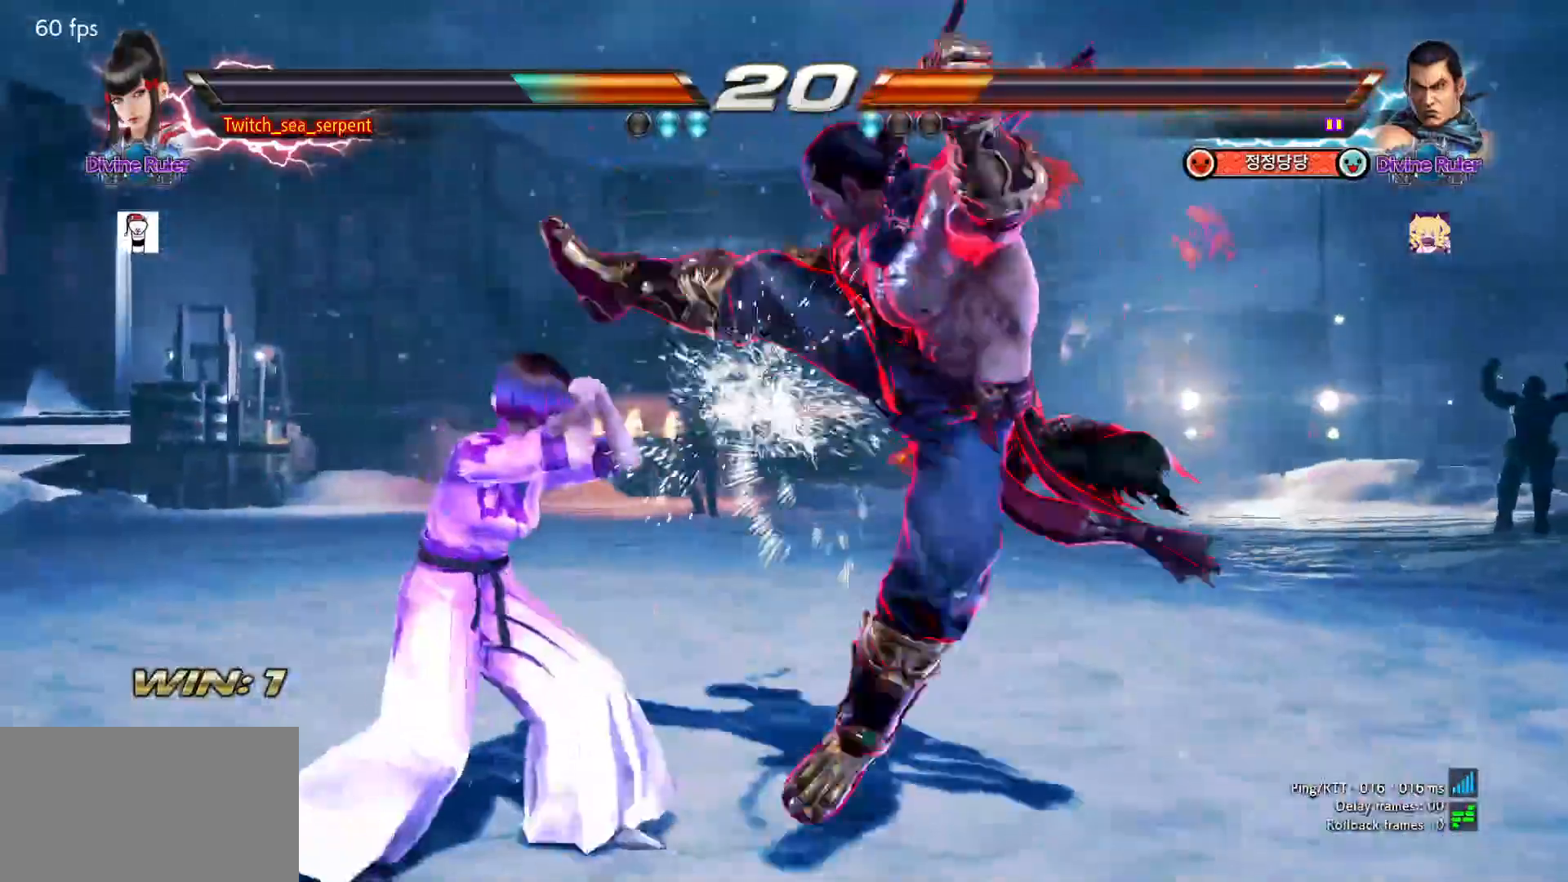
{"buttons": [], "left_stick": "center", "events": [[67, "SQUARE", "down"], [67, "left_stick", "center"], [133, "SQUARE", "up"], [183, "SQUARE", "down"], [233, "SQUARE", "up"], [300, "SQUARE", "down"], [433, "SQUARE", "up"]]}
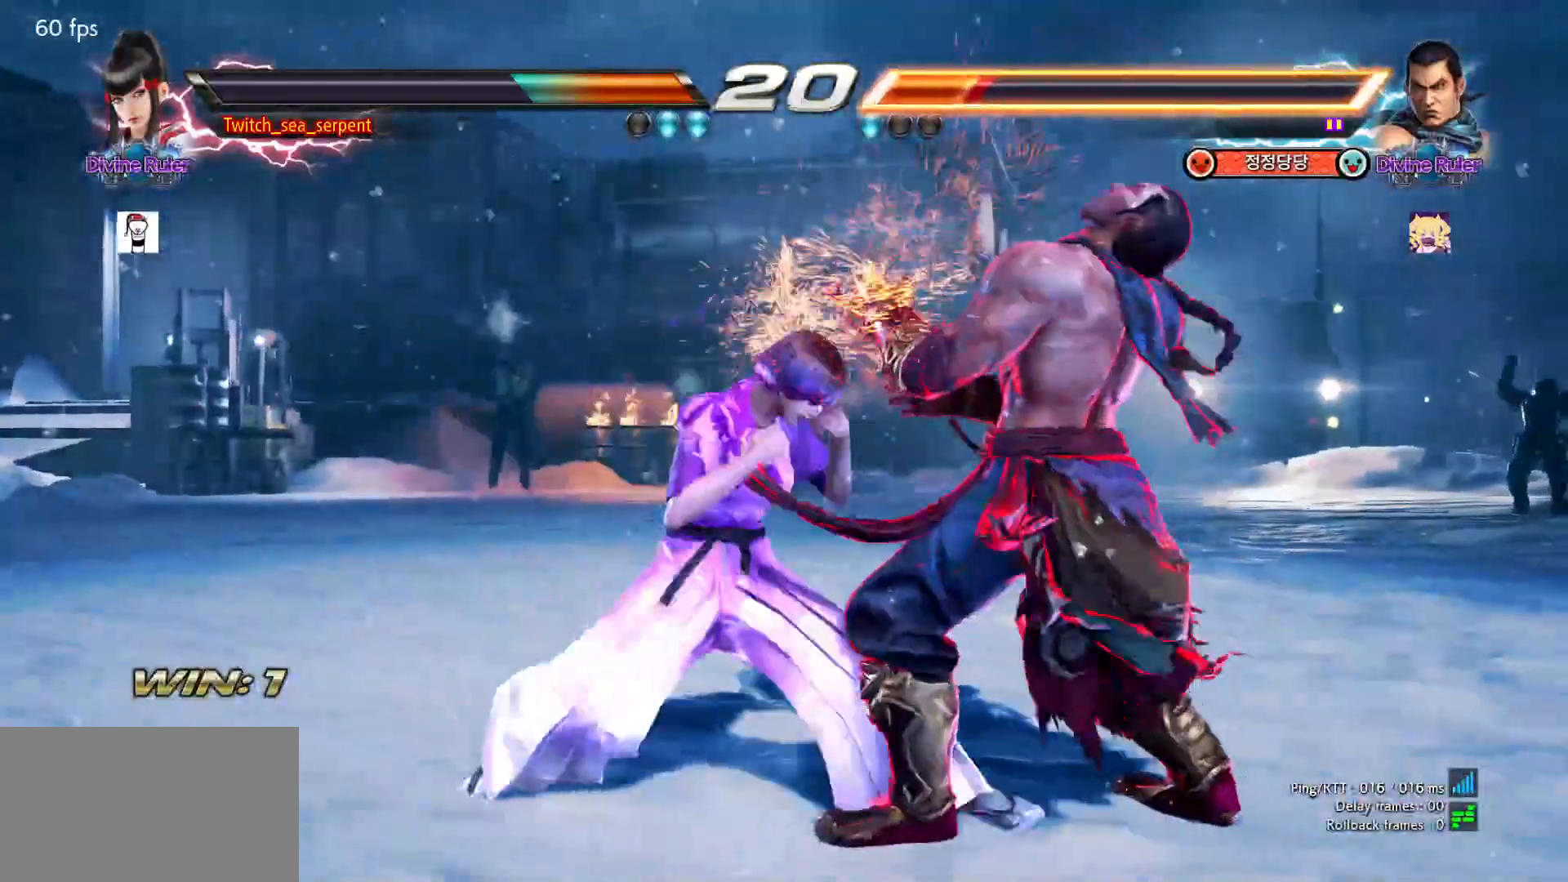
{"buttons": [], "left_stick": "right", "events": [[67, "TRIANGLE", "down"], [117, "TRIANGLE", "up"], [333, "left_stick", "right"]]}
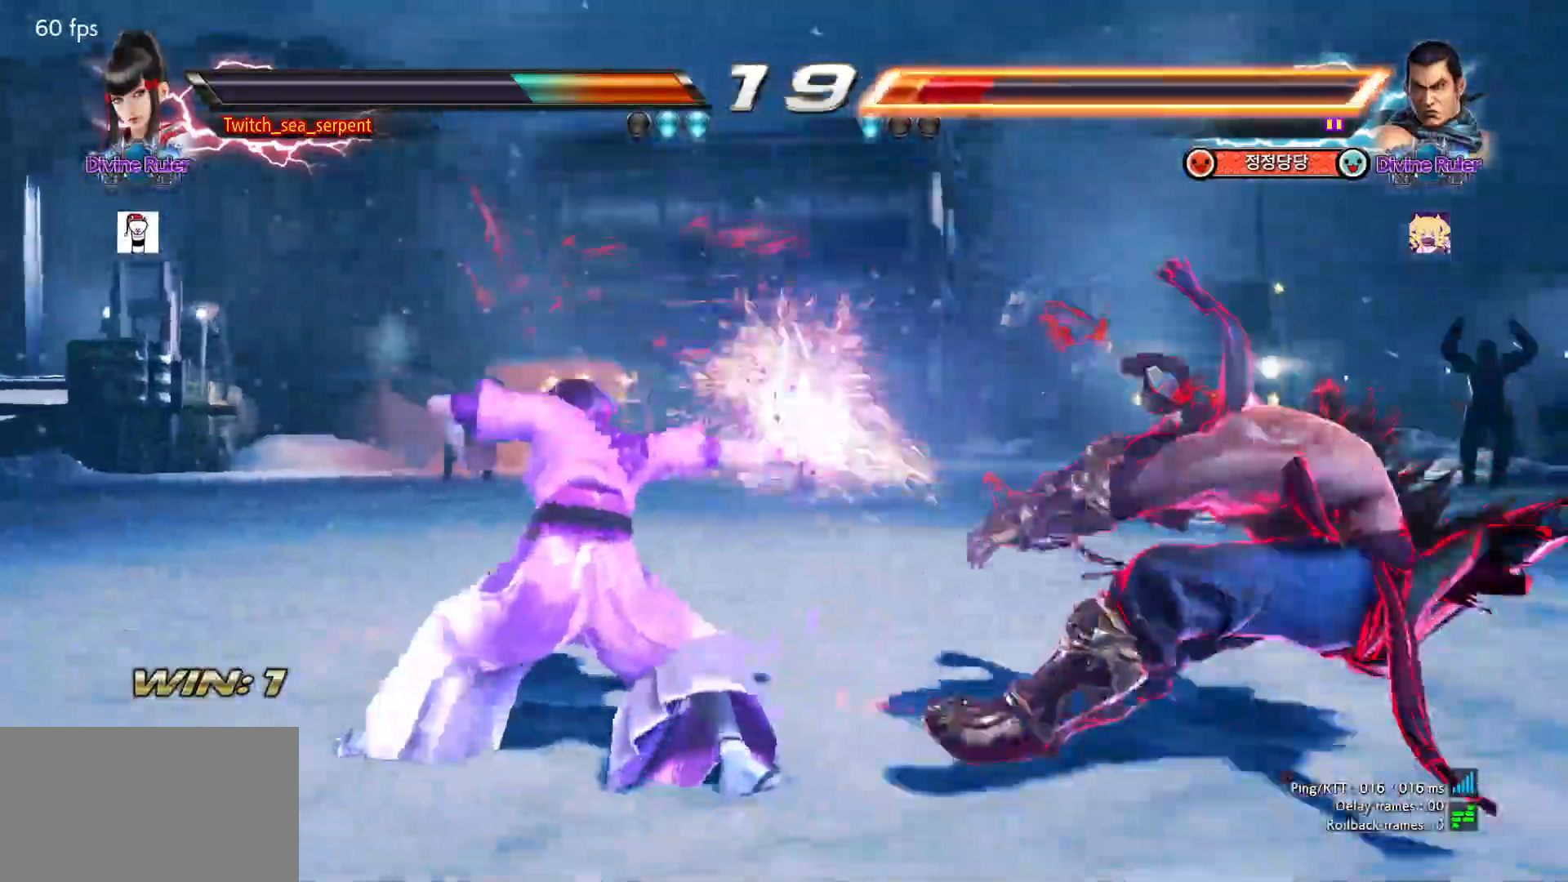
{"buttons": [], "left_stick": "center", "events": [[83, "left_stick", "center"], [250, "left_stick", "right"], [300, "left_stick", "center"], [383, "left_stick", "right"], [450, "left_stick", "center"]]}
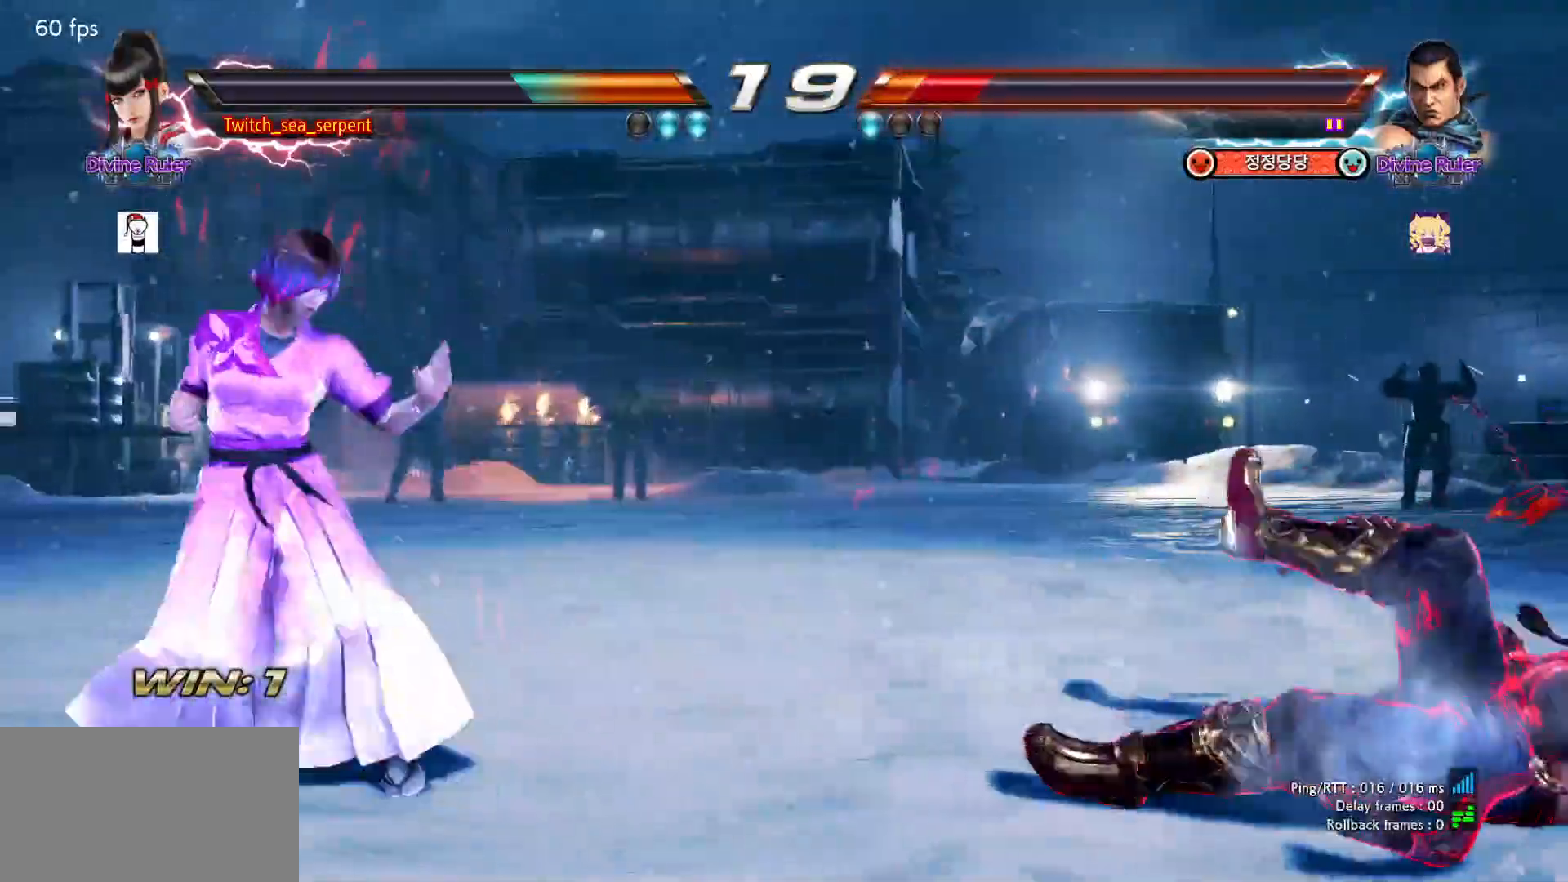
{"buttons": [], "left_stick": "left", "events": [[33, "left_stick", "right"], [300, "left_stick", "center"], [350, "left_stick", "left"]]}
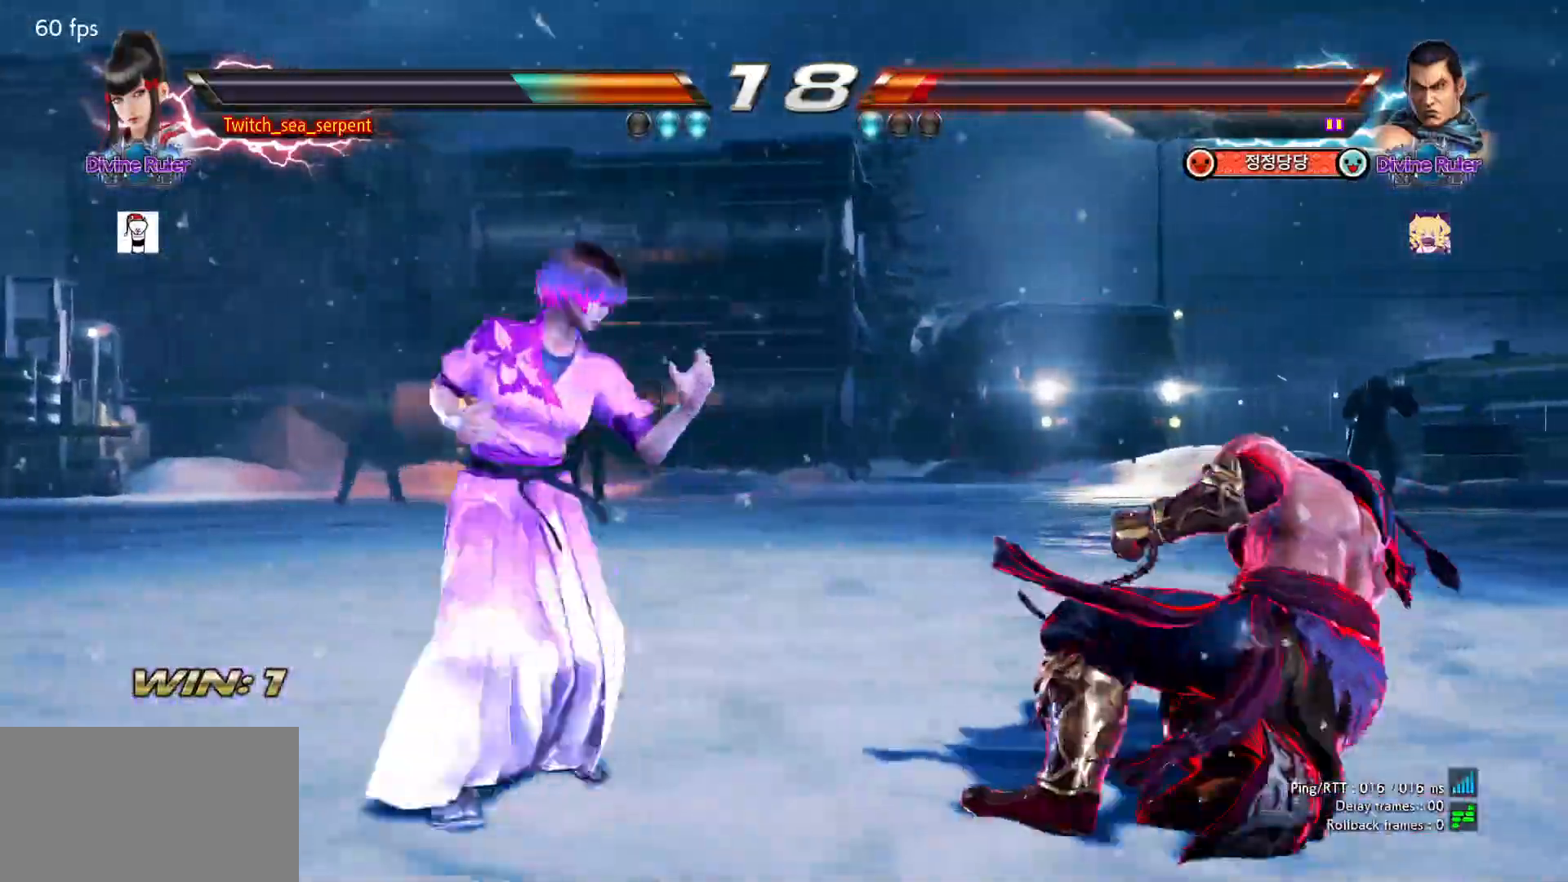
{"buttons": [], "left_stick": "left", "events": []}
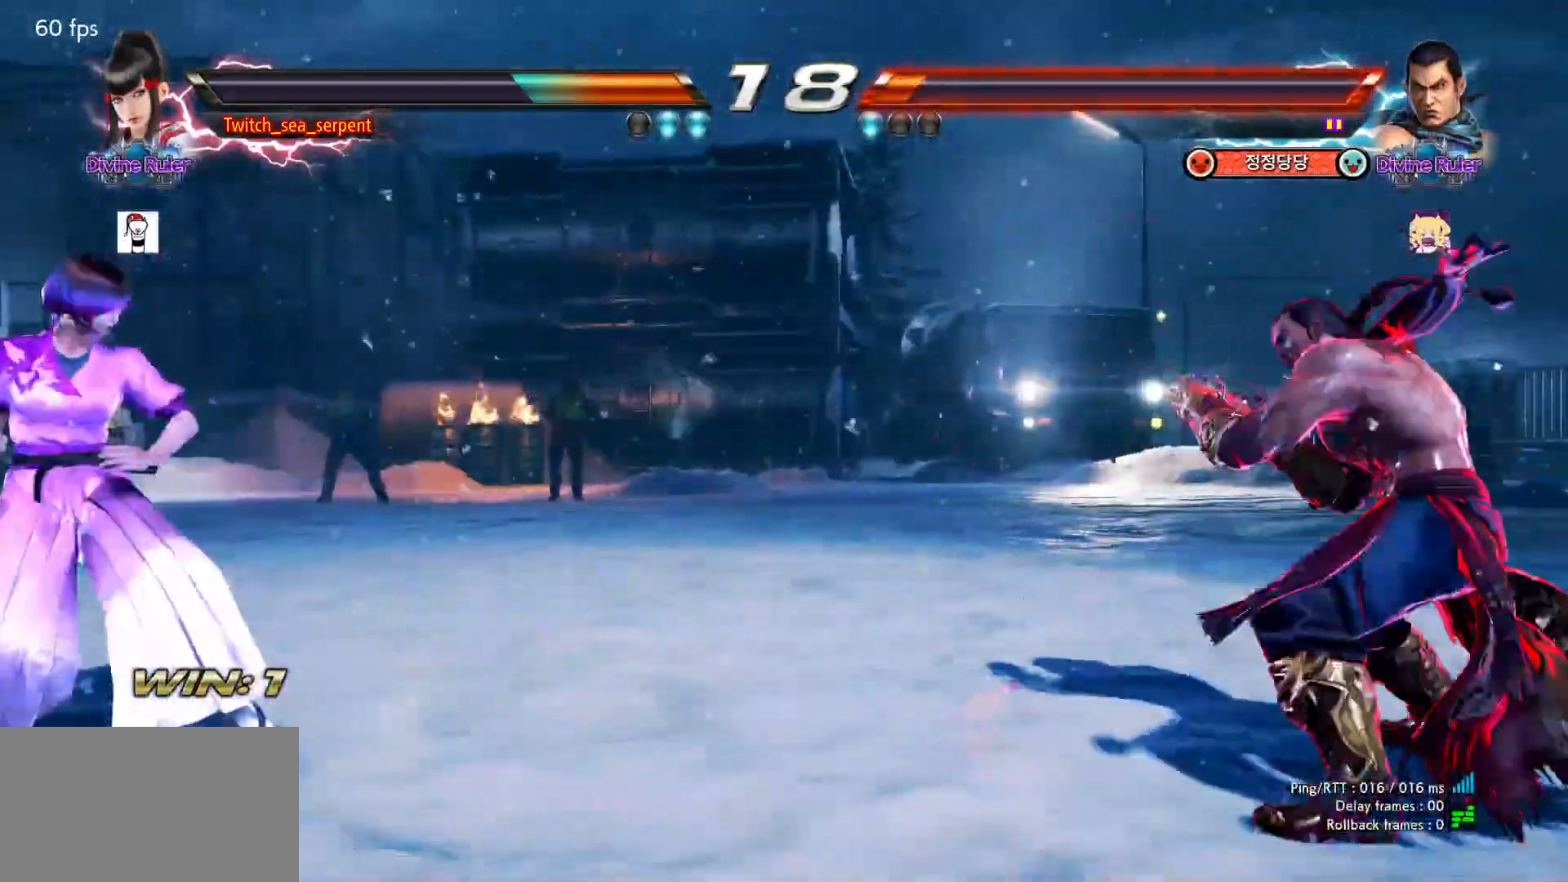
{"buttons": [], "left_stick": "center", "events": [[17, "left_stick", "center"], [83, "left_stick", "left"], [133, "left_stick", "center"], [183, "left_stick", "right"], [250, "left_stick", "center"], [333, "left_stick", "right"], [383, "left_stick", "center"], [433, "left_stick", "right"], [450, "TRIANGLE", "down"], [483, "TRIANGLE", "up"], [483, "left_stick", "center"]]}
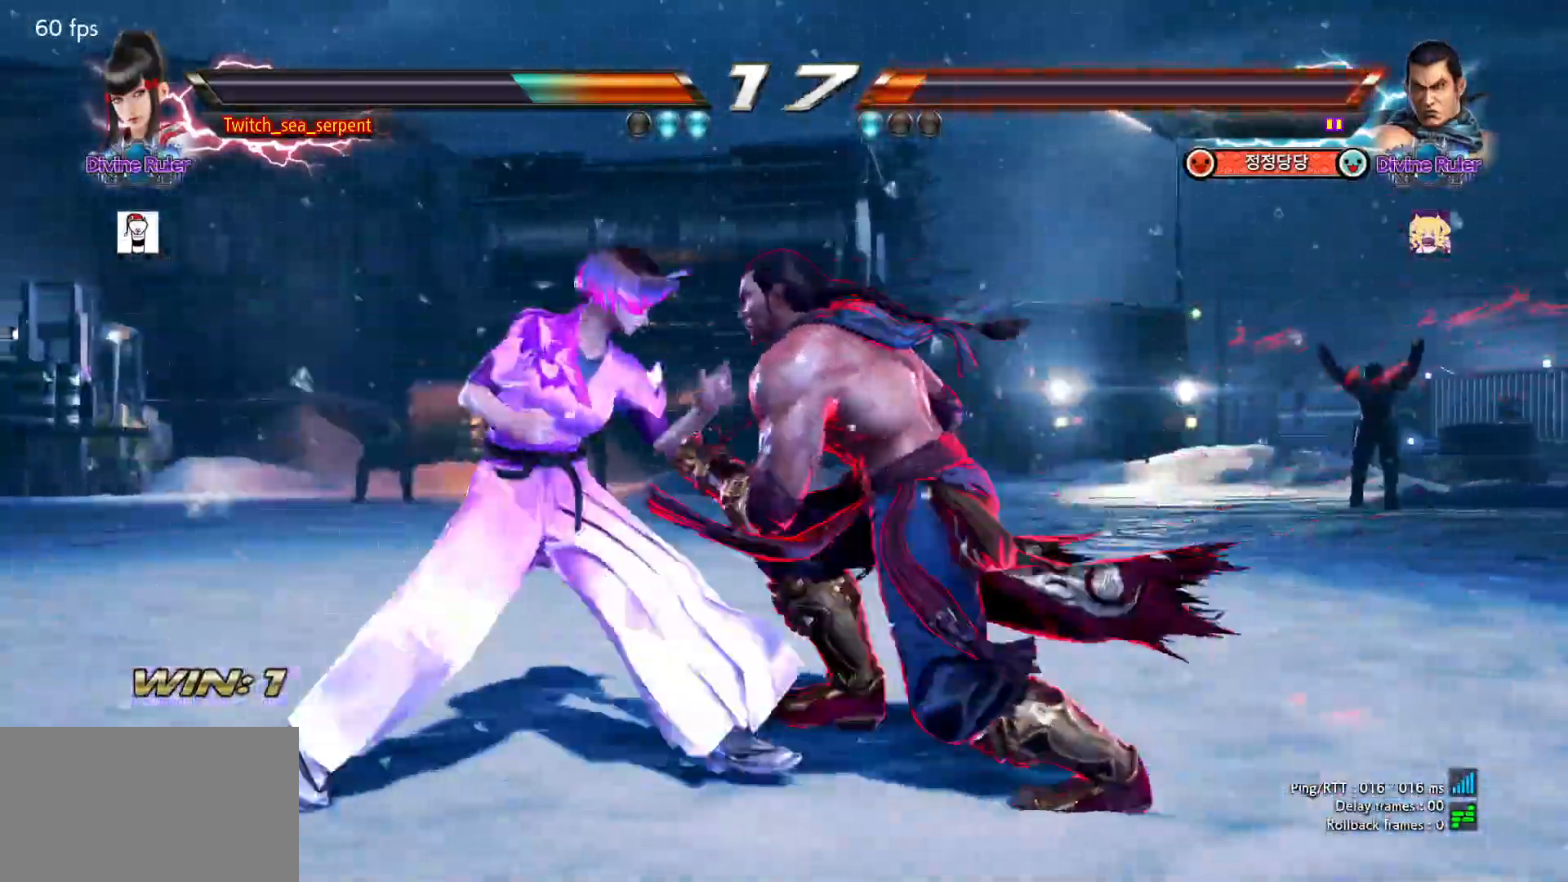
{"buttons": [], "left_stick": "center", "events": []}
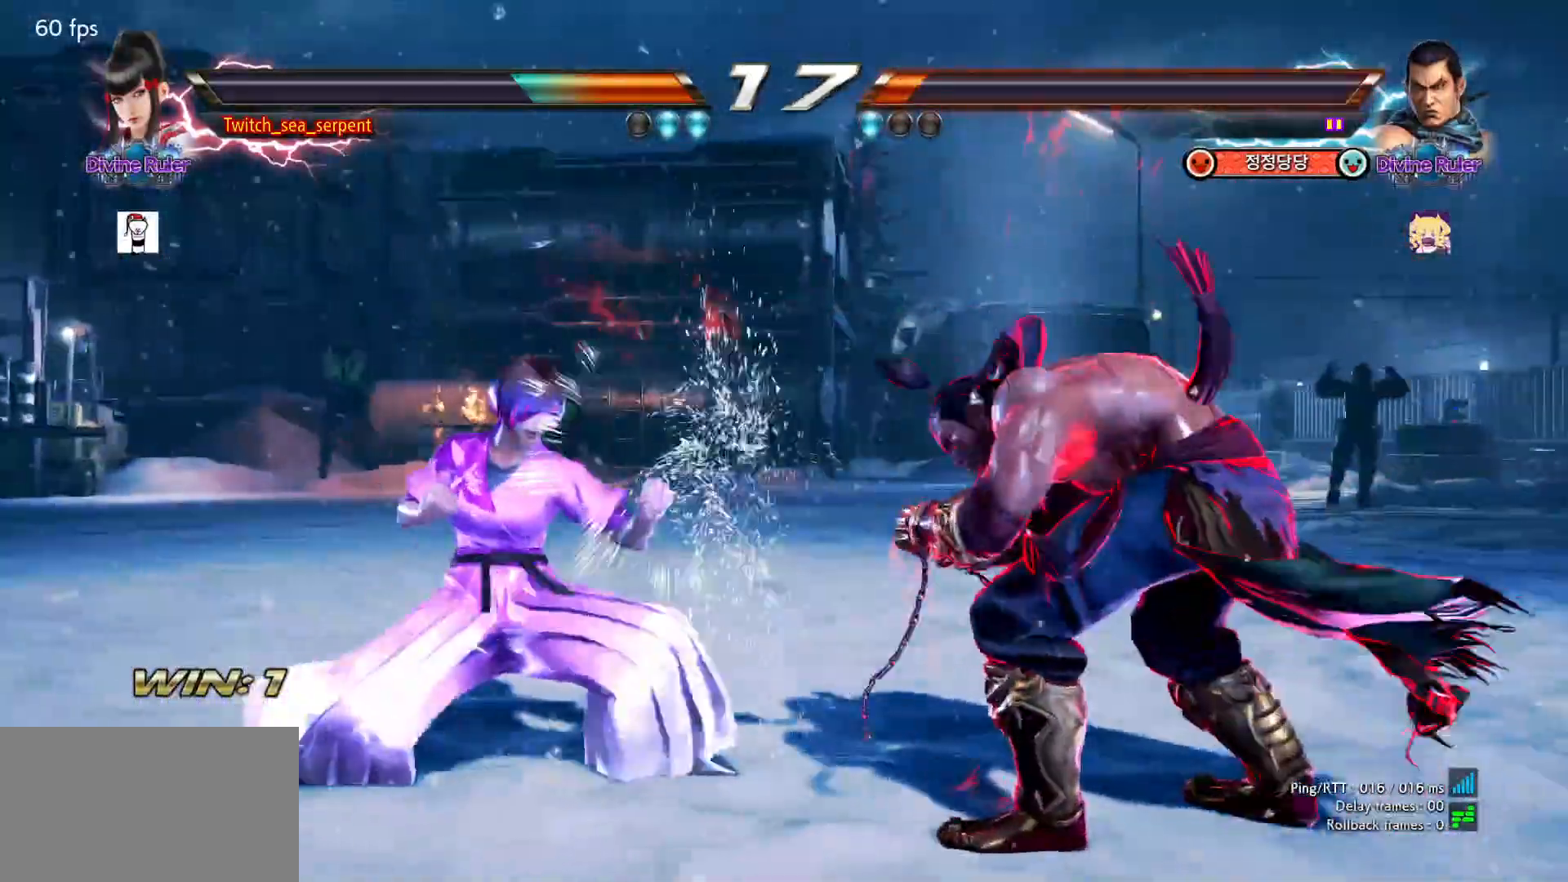
{"buttons": [], "left_stick": "left", "events": [[117, "CIRCLE", "down"], [150, "CIRCLE", "up"], [233, "CIRCLE", "down"], [350, "CIRCLE", "up"], [400, "left_stick", "left"]]}
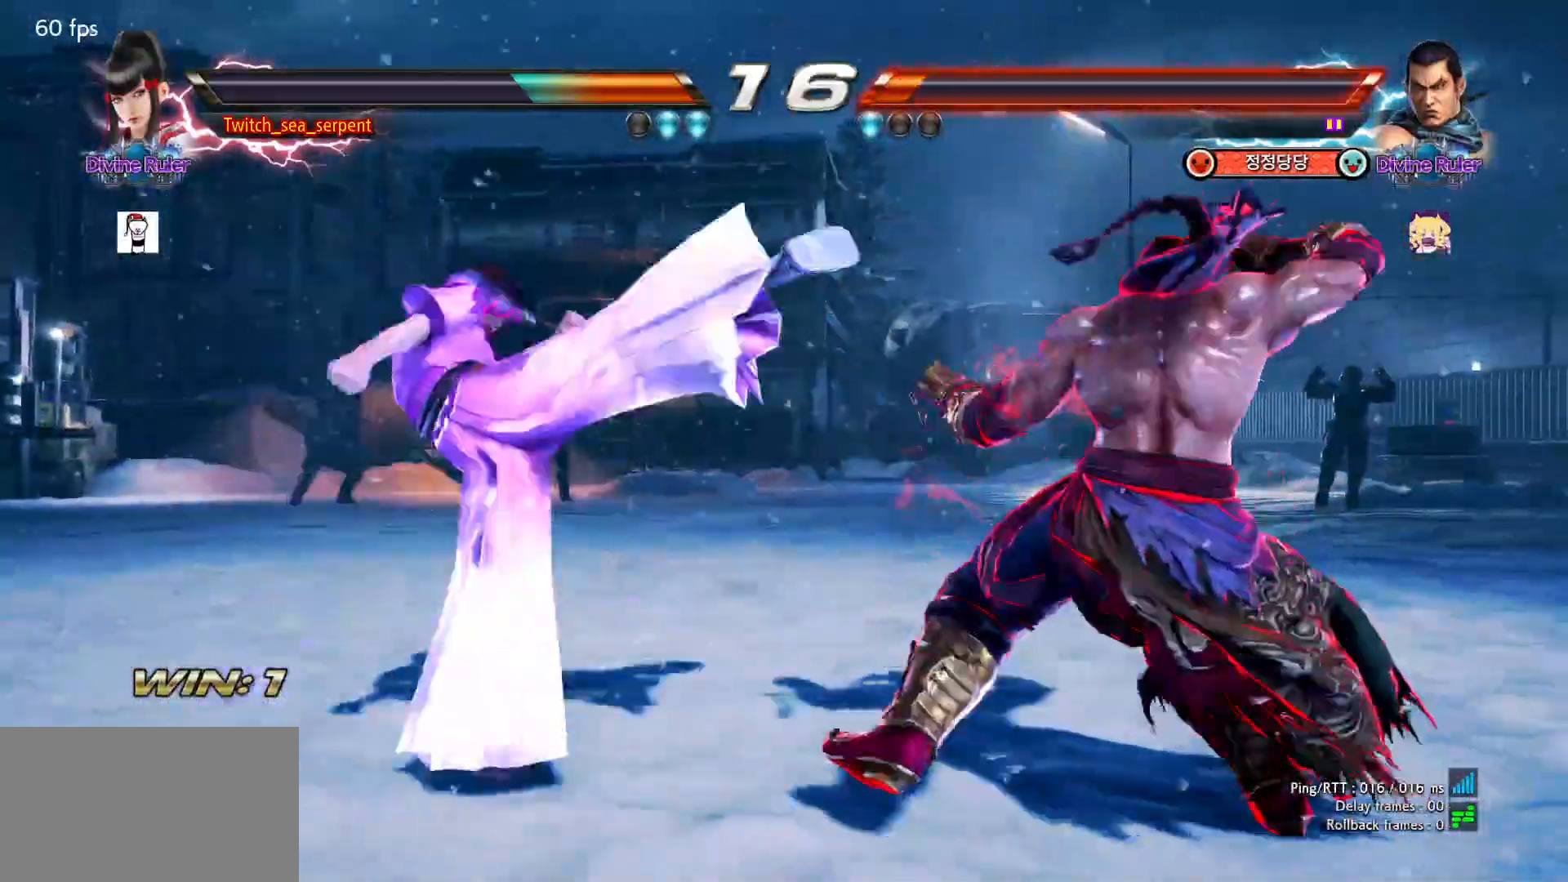
{"buttons": [], "left_stick": "left", "events": []}
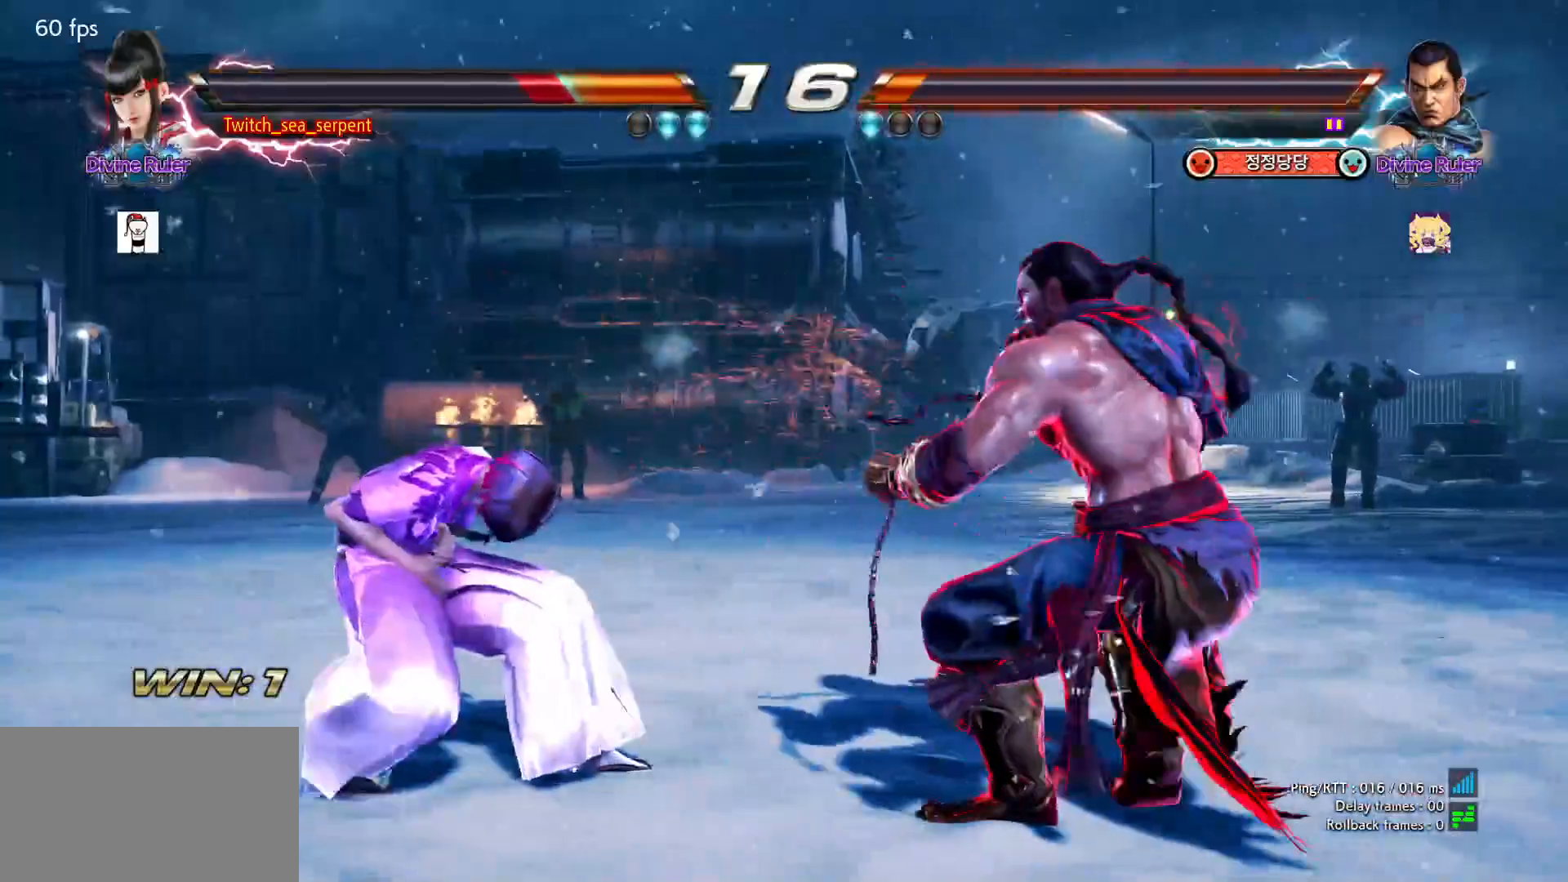
{"buttons": [], "left_stick": "left", "events": [[300, "left_stick", "down"], [350, "left_stick", "left"]]}
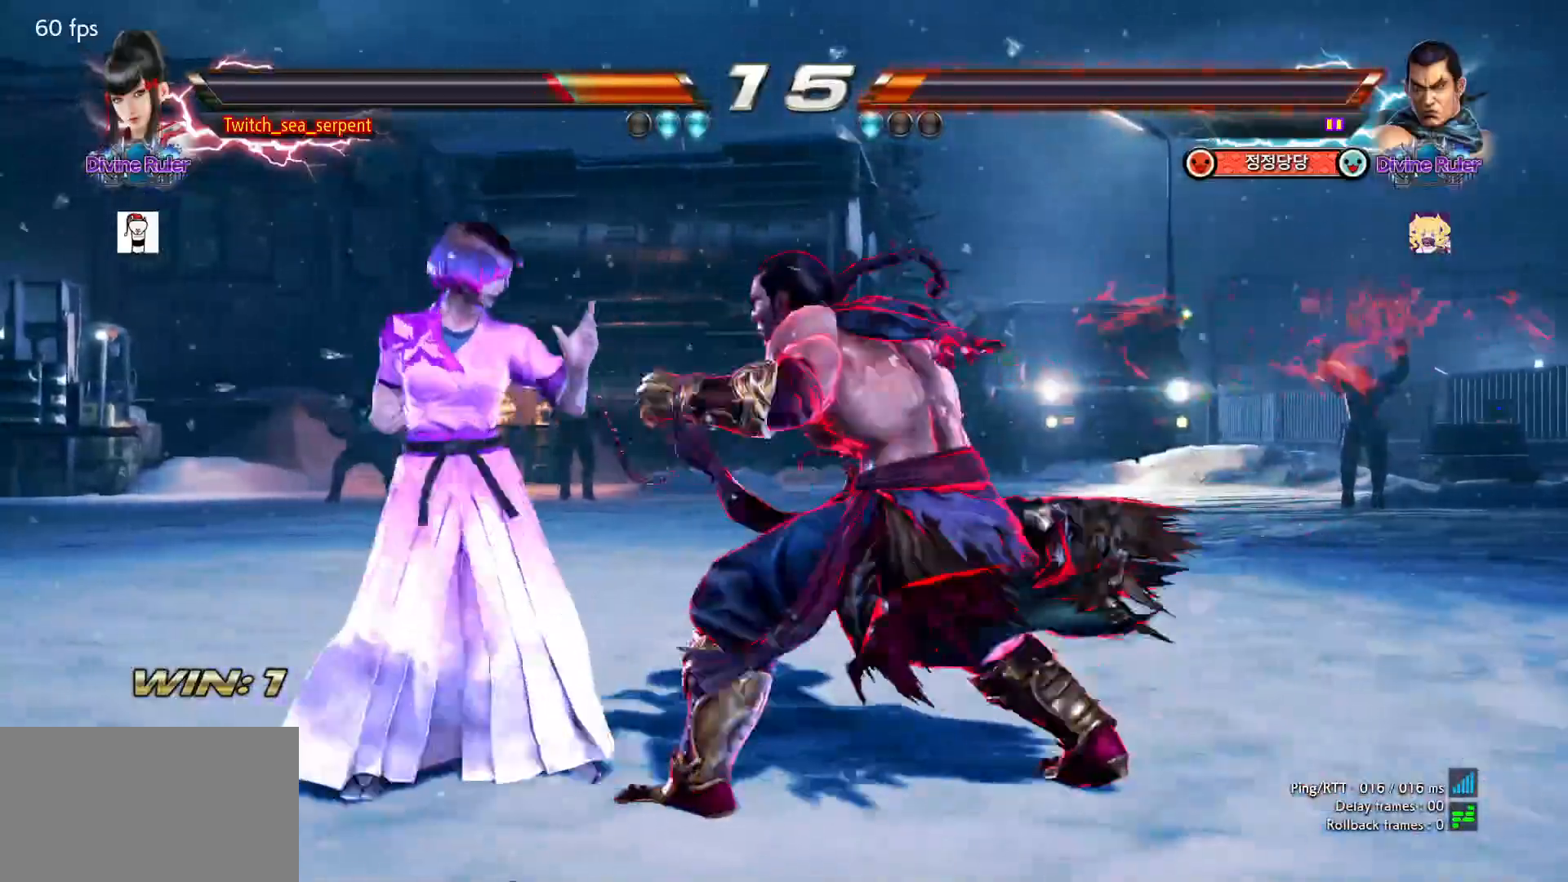
{"buttons": [], "left_stick": "center", "events": [[133, "left_stick", "down-left"], [350, "left_stick", "center"], [383, "SQUARE", "down"], [400, "SQUARE", "up"]]}
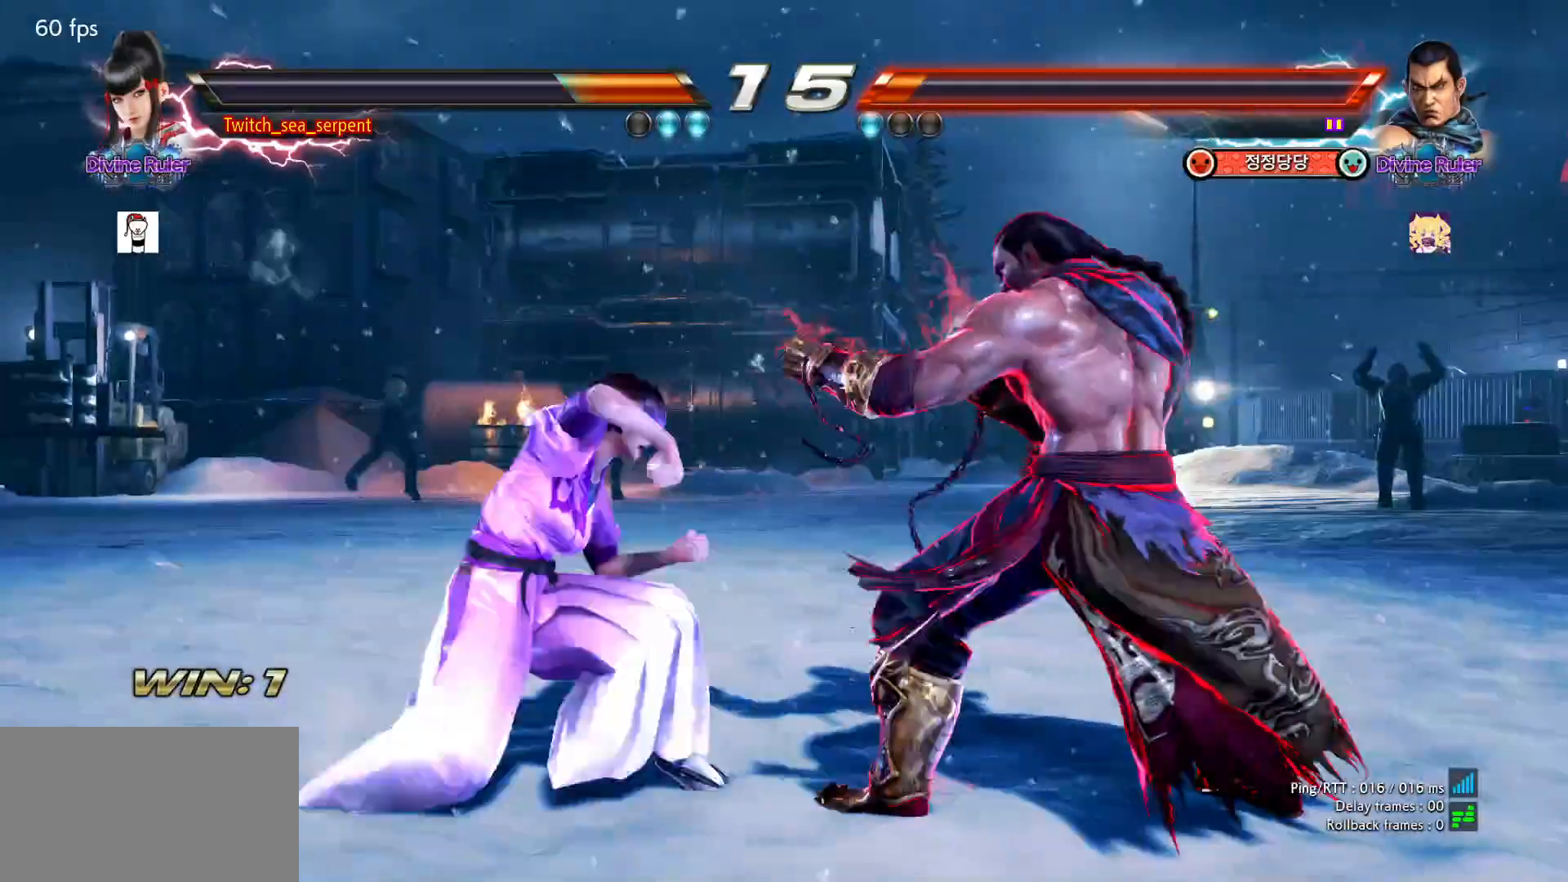
{"buttons": [], "left_stick": "center", "events": []}
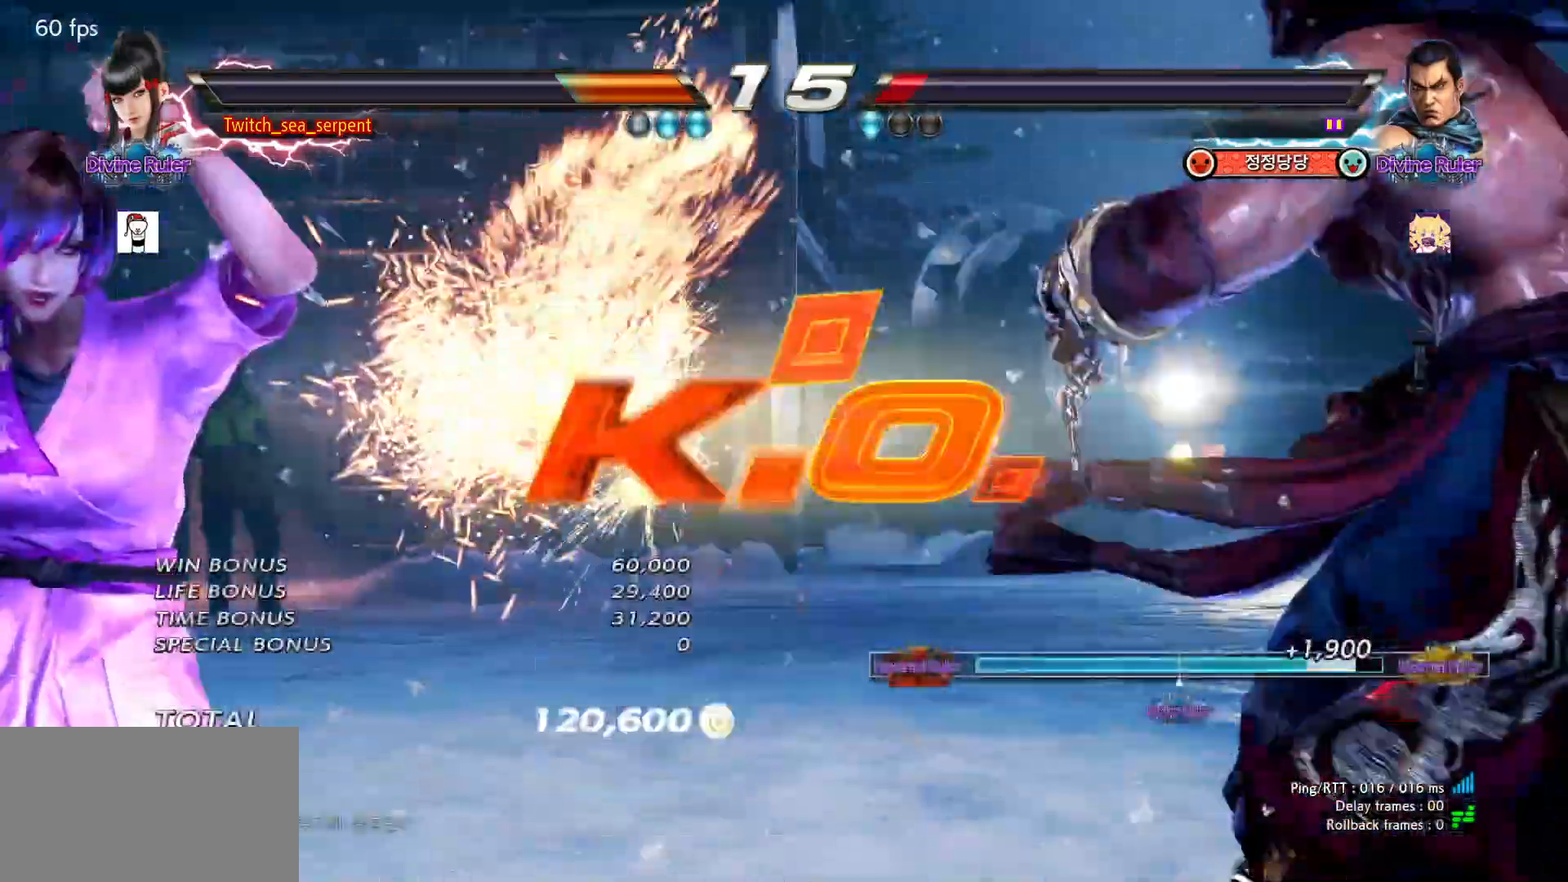
{"buttons": [], "left_stick": "center", "events": []}
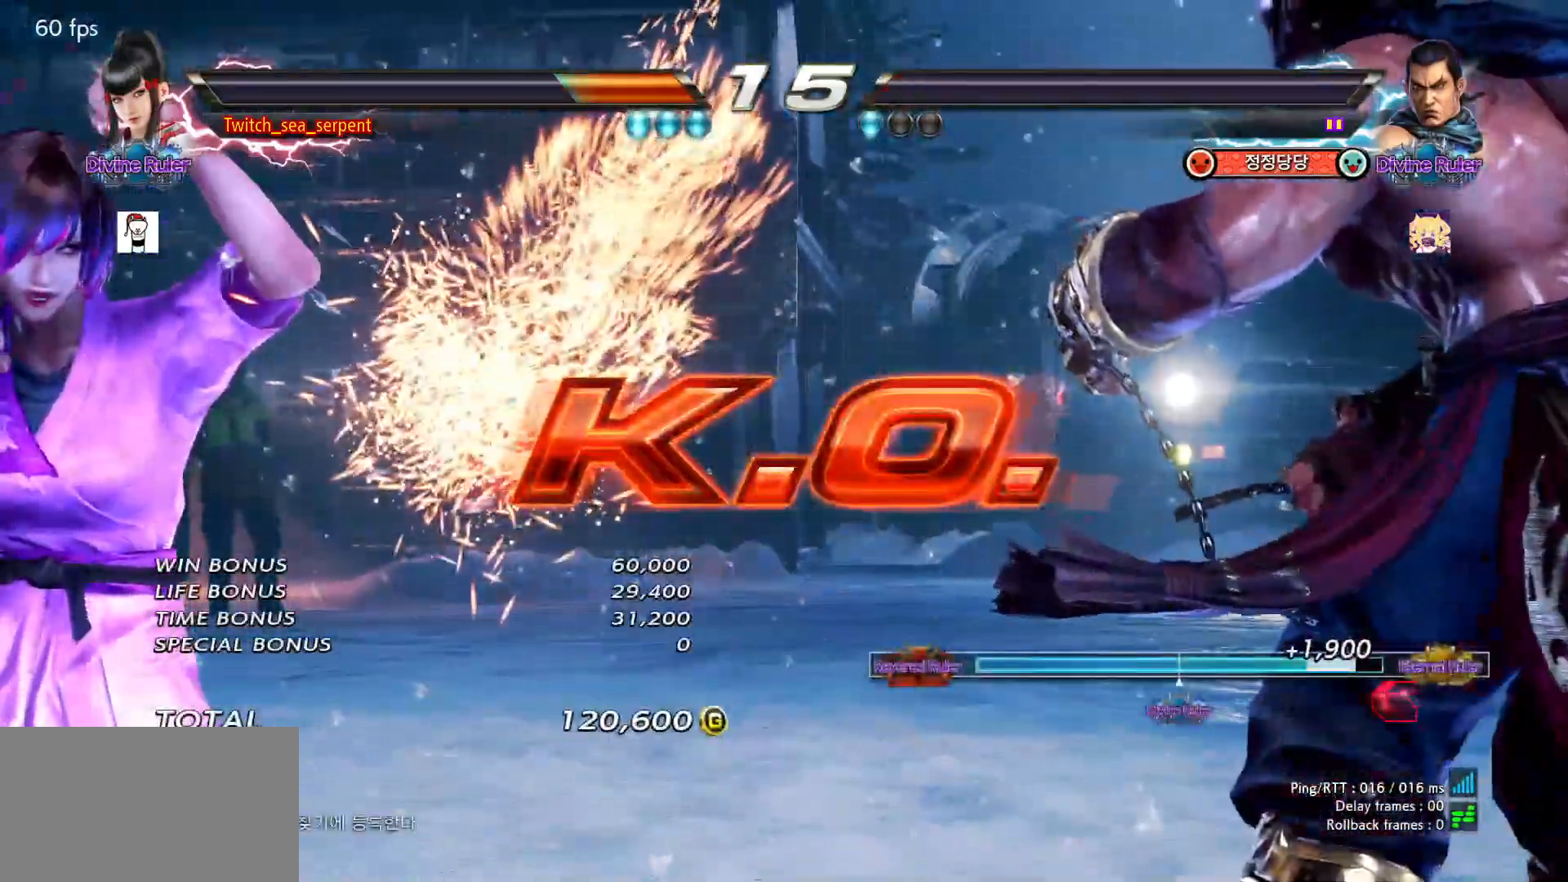
{"buttons": [], "left_stick": "center", "events": [[83, "START", "down"], [133, "START", "up"], [200, "START", "down"], [267, "START", "up"], [333, "START", "down"], [383, "START", "up"], [450, "START", "down"], [500, "START", "up"]]}
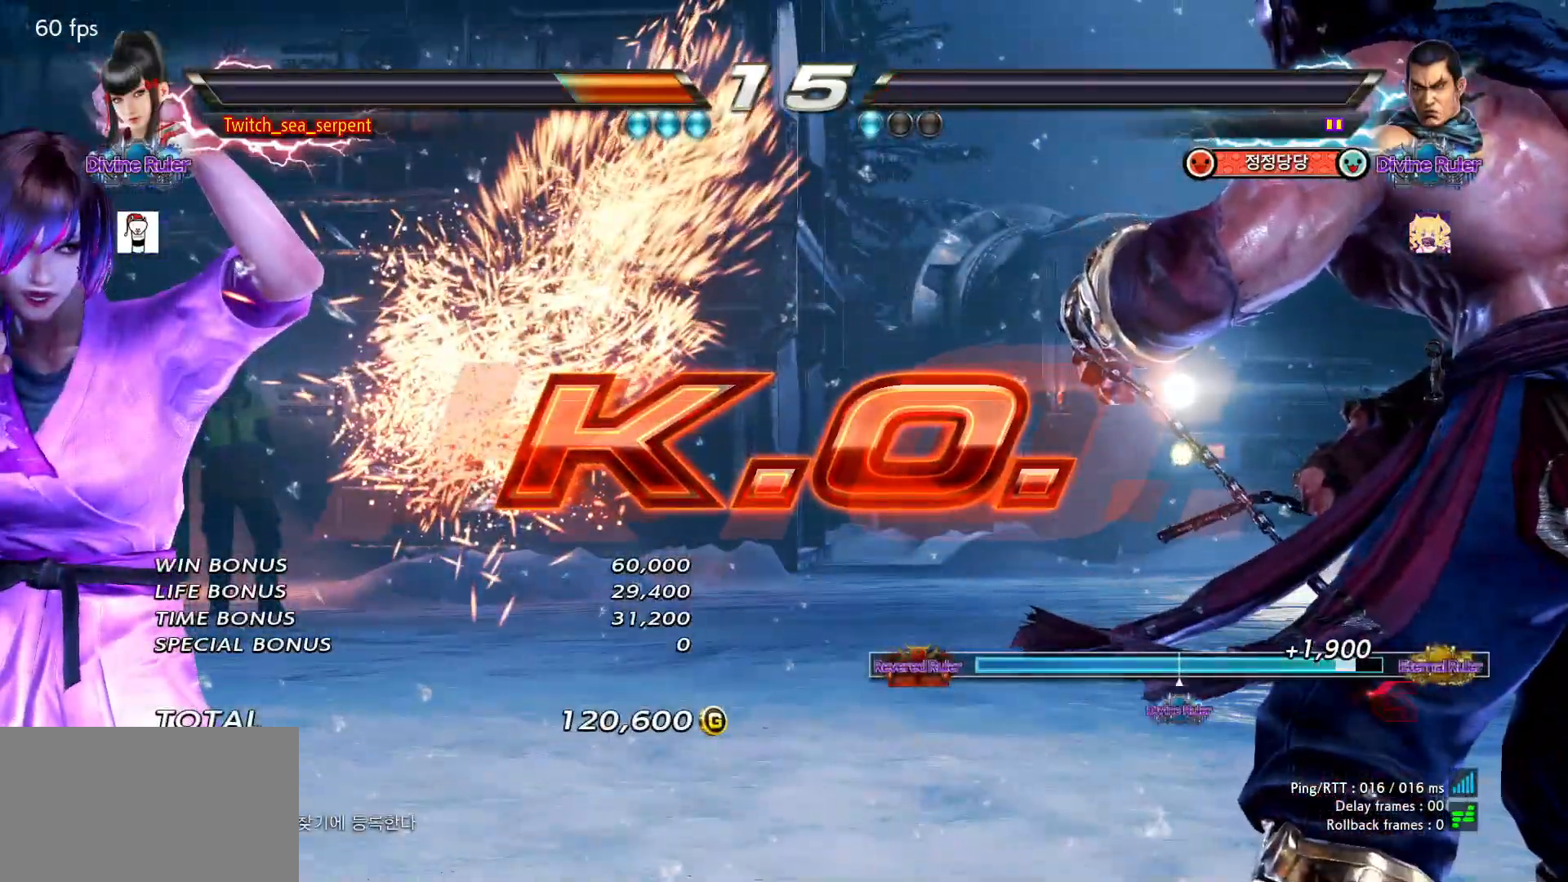
{"buttons": ["START"], "left_stick": "center", "events": [[83, "START", "down"], [117, "START", "up"], [350, "START", "down"], [383, "START", "up"], [467, "START", "down"]]}
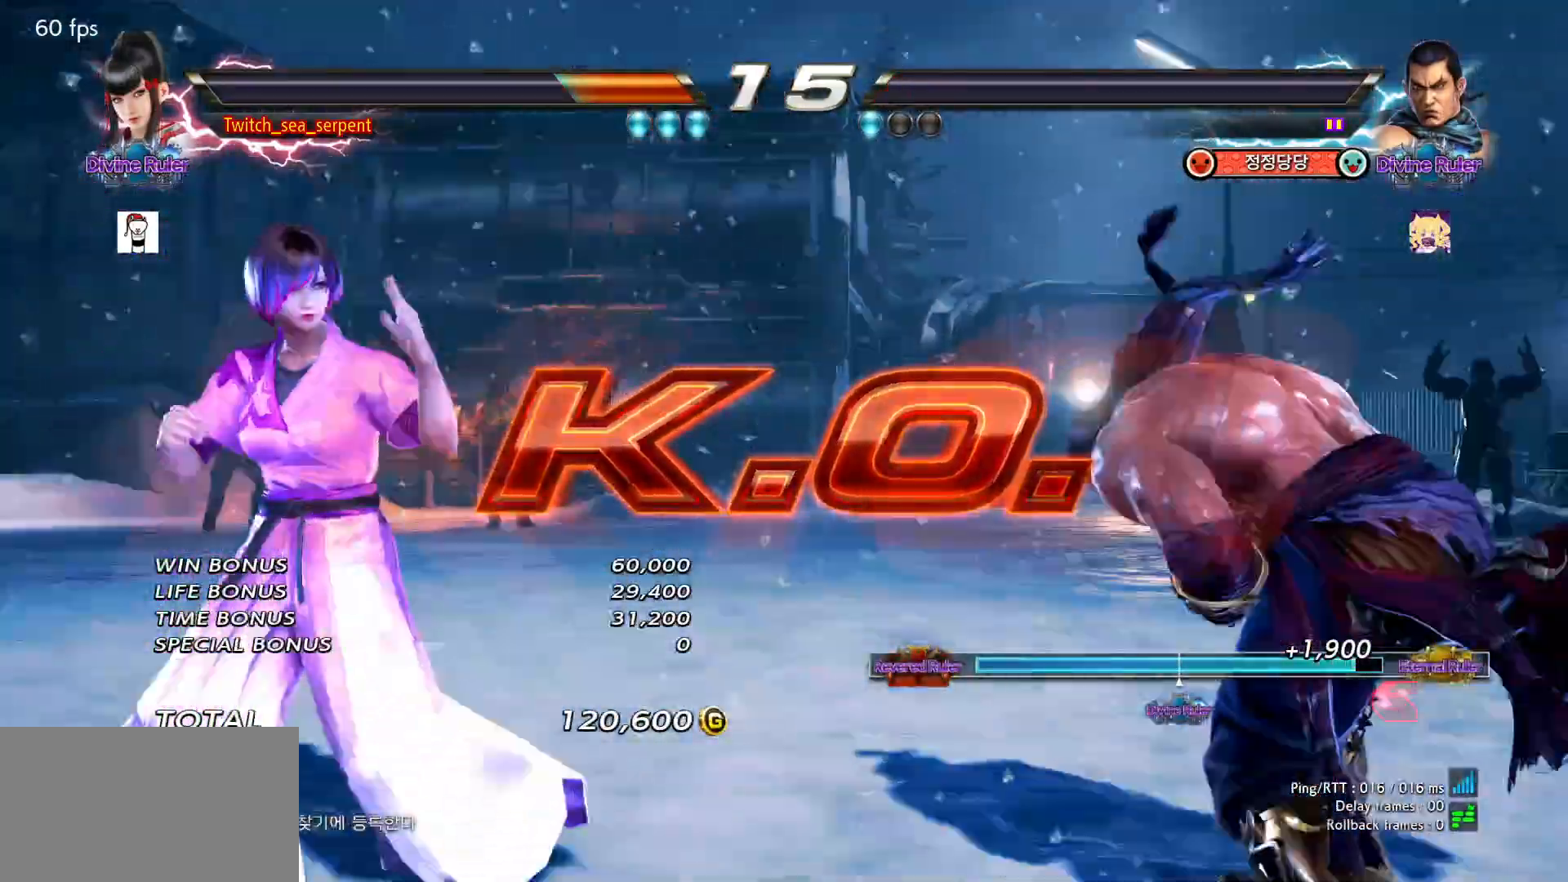
{"buttons": [], "left_stick": "center", "events": [[17, "START", "up"], [117, "START", "down"], [150, "START", "up"], [250, "START", "down"], [283, "START", "up"], [383, "START", "down"], [400, "START", "up"]]}
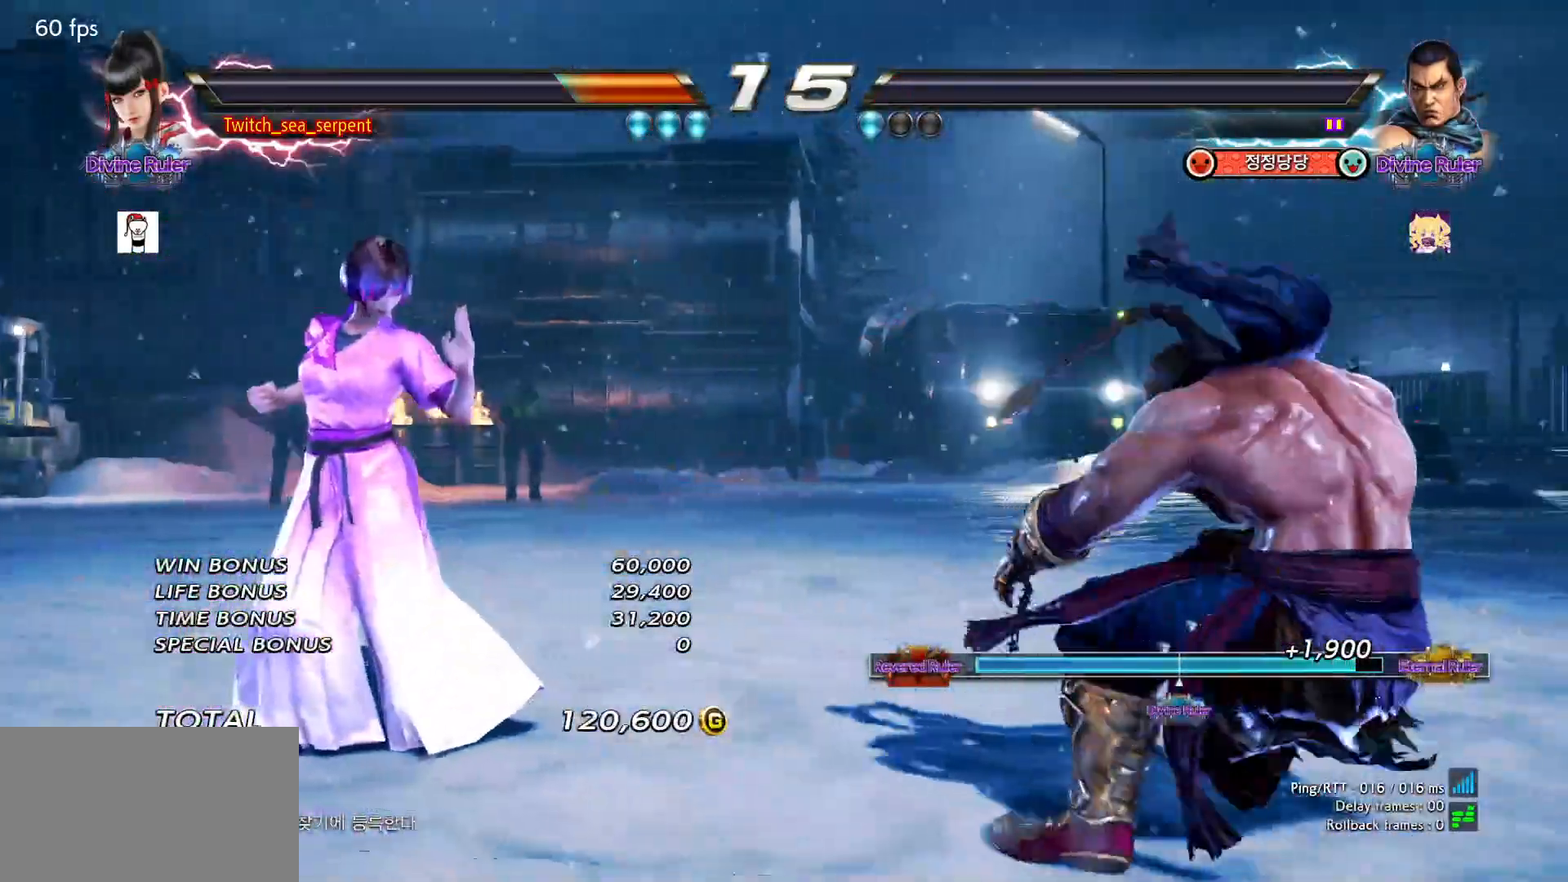
{"buttons": [], "left_stick": "center", "events": [[17, "START", "down"], [33, "START", "up"], [150, "START", "down"], [167, "START", "up"], [300, "START", "down"], [317, "START", "up"]]}
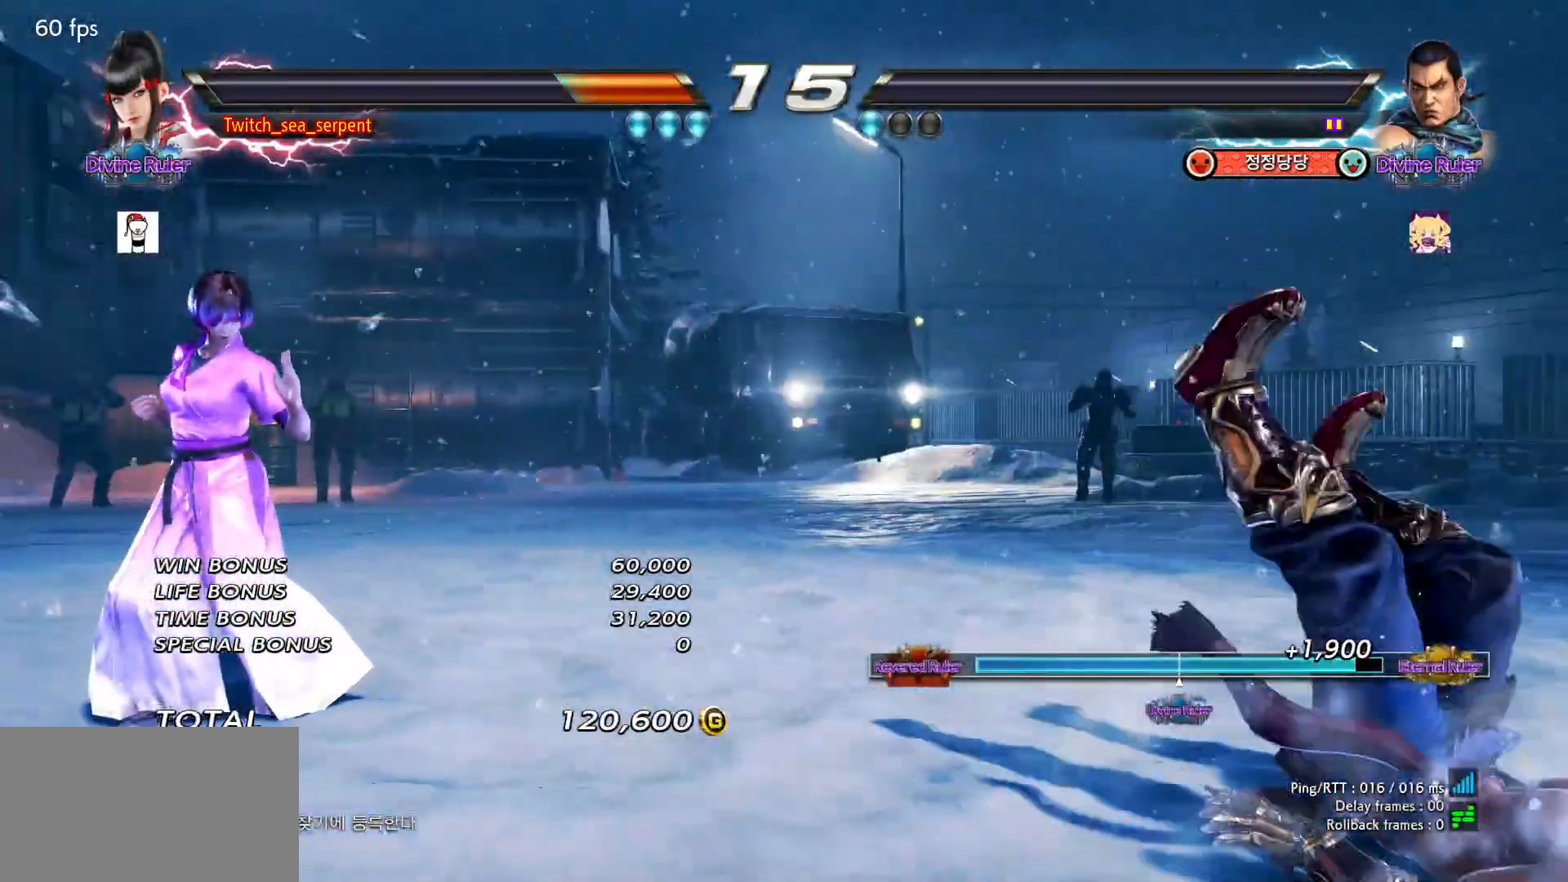
{"buttons": ["START"], "left_stick": "center", "events": [[67, "START", "down"], [83, "START", "up"], [200, "START", "down"], [250, "START", "up"], [333, "START", "down"], [350, "START", "up"], [483, "START", "down"]]}
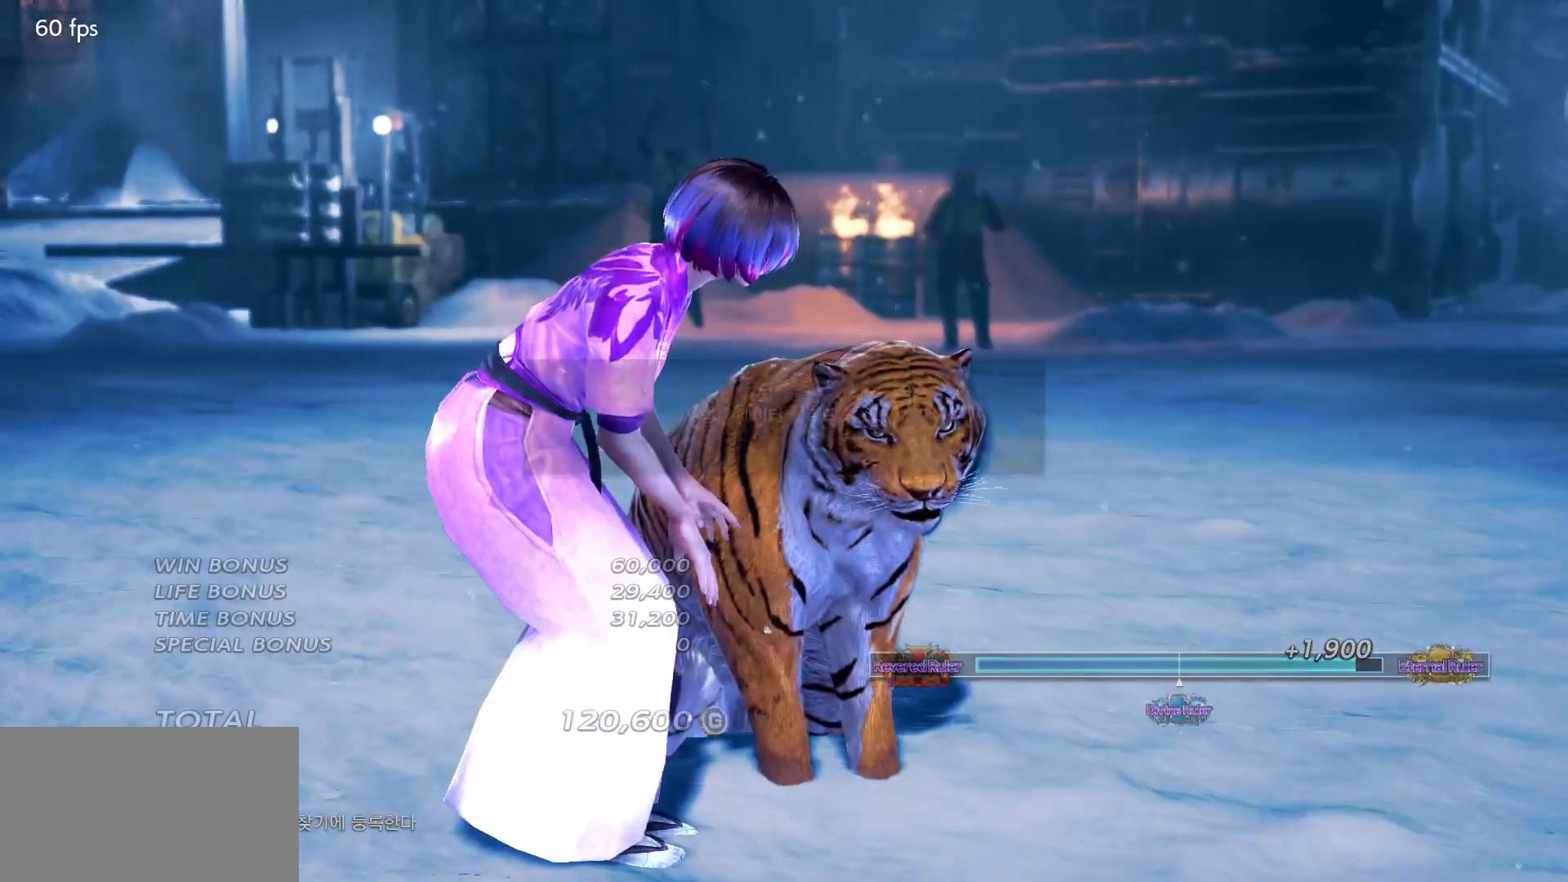
{"buttons": [], "left_stick": "center", "events": [[17, "START", "up"], [100, "START", "down"], [117, "START", "up"], [217, "START", "down"], [267, "START", "up"]]}
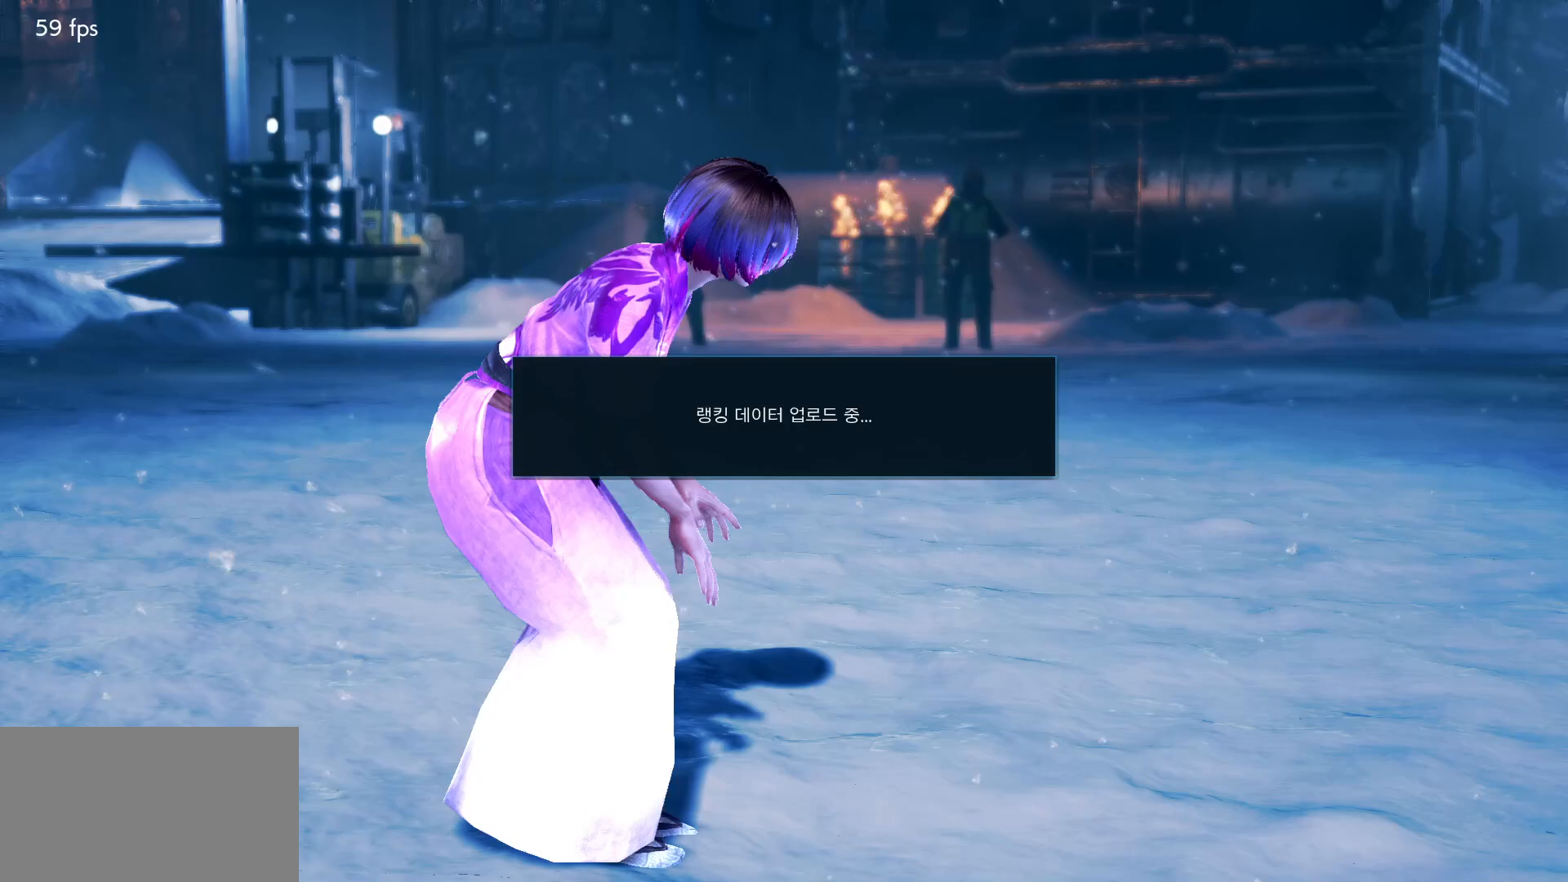
{"buttons": [], "left_stick": "center", "events": []}
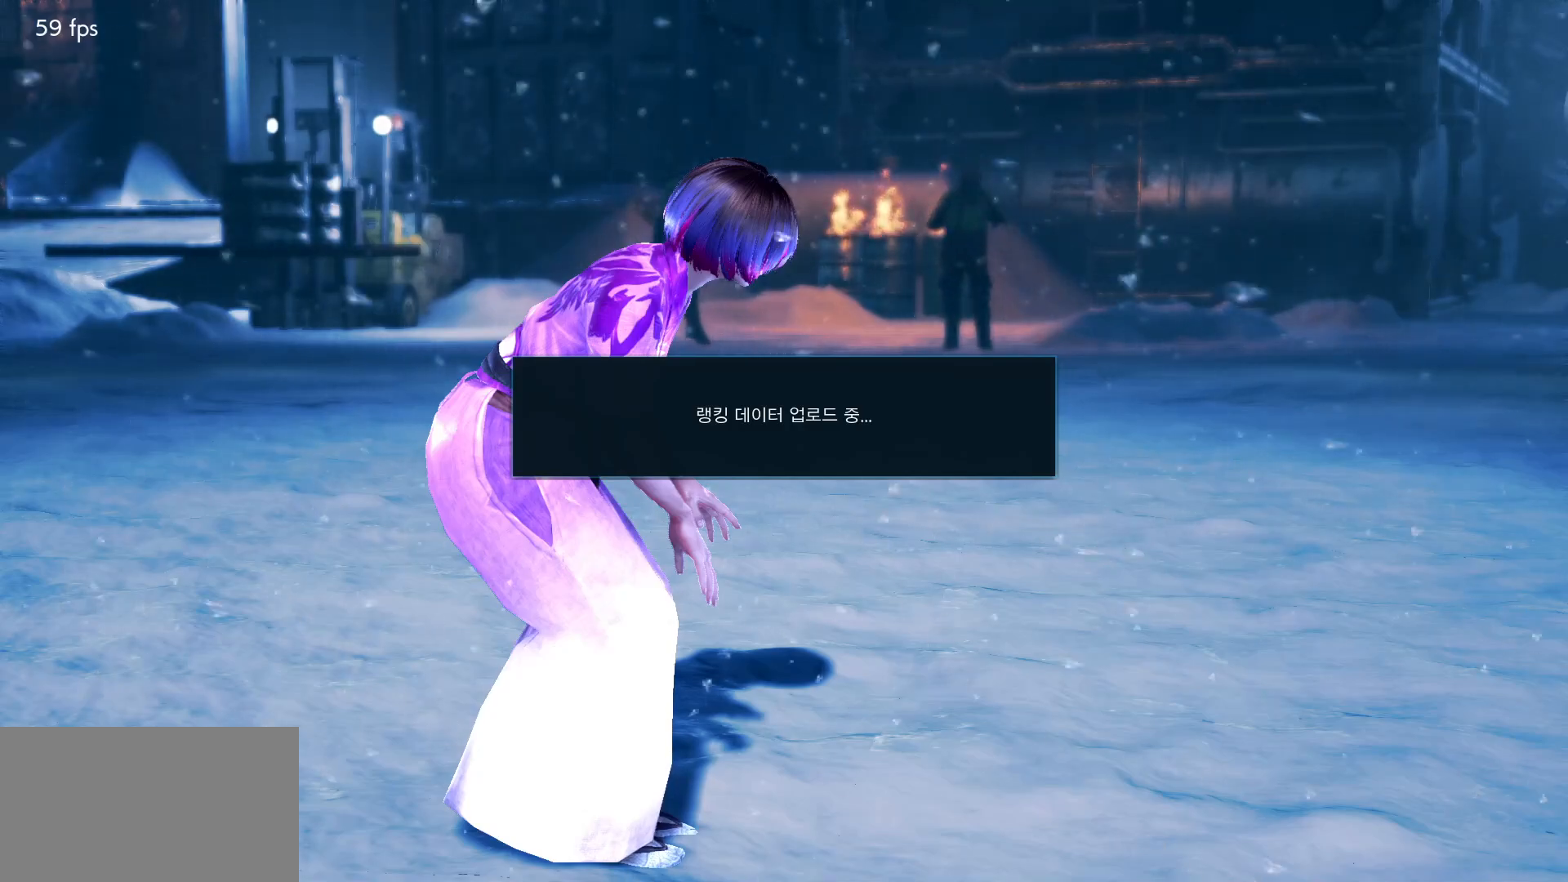
{"buttons": [], "left_stick": "center", "events": [[300, "CROSS", "down"], [350, "CROSS", "up"], [417, "CROSS", "down"], [483, "CROSS", "up"]]}
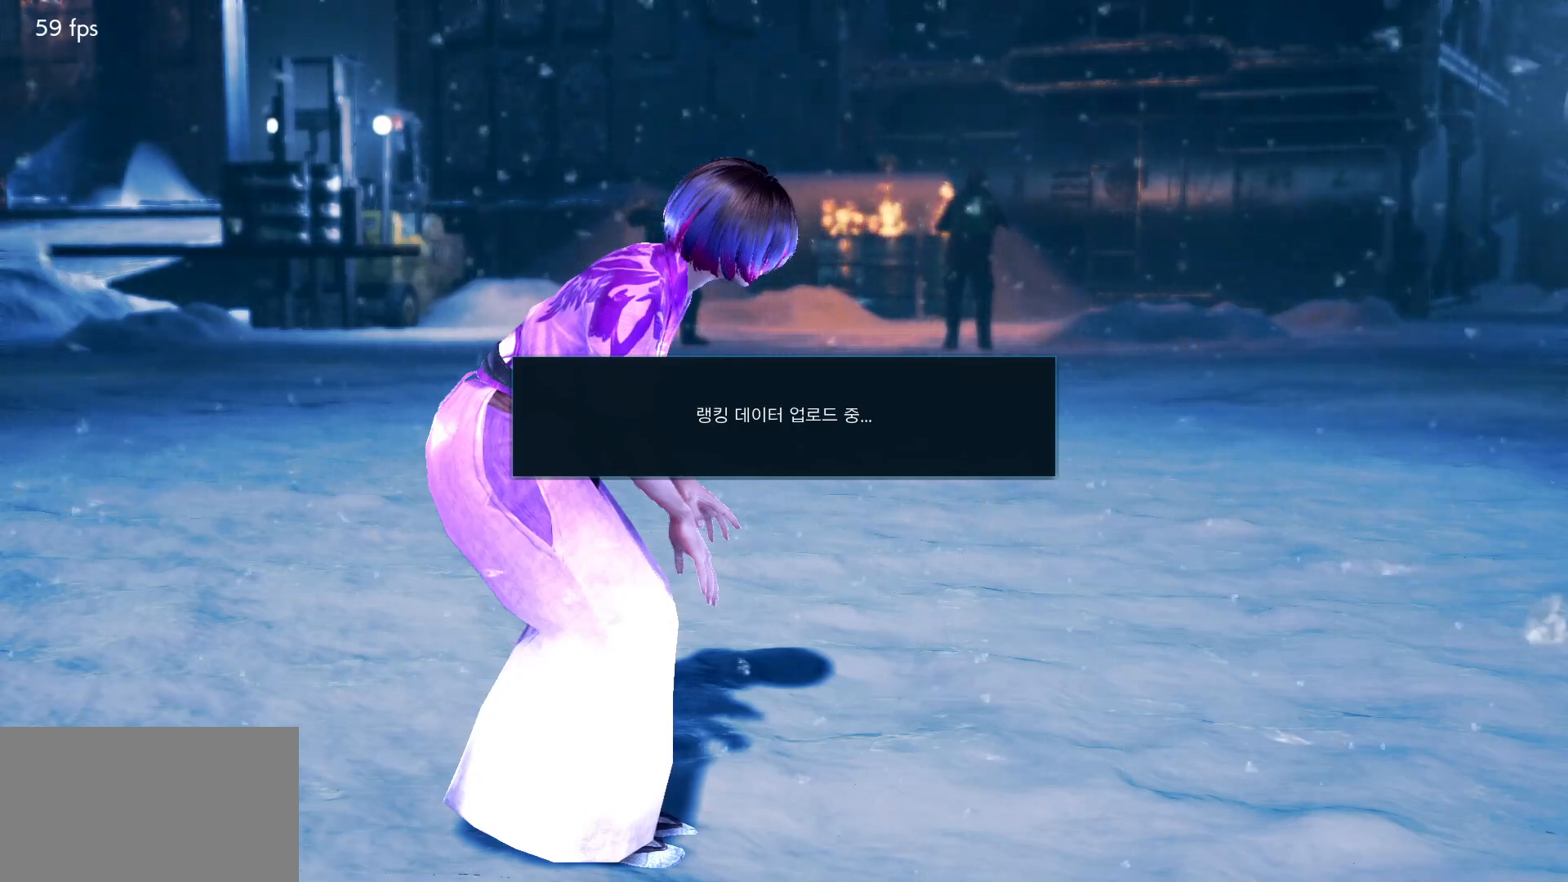
{"buttons": [], "left_stick": "center", "events": [[133, "CROSS", "down"], [150, "CROSS", "up"], [350, "CROSS", "down"], [367, "CROSS", "up"], [467, "CROSS", "down"], [500, "CROSS", "up"]]}
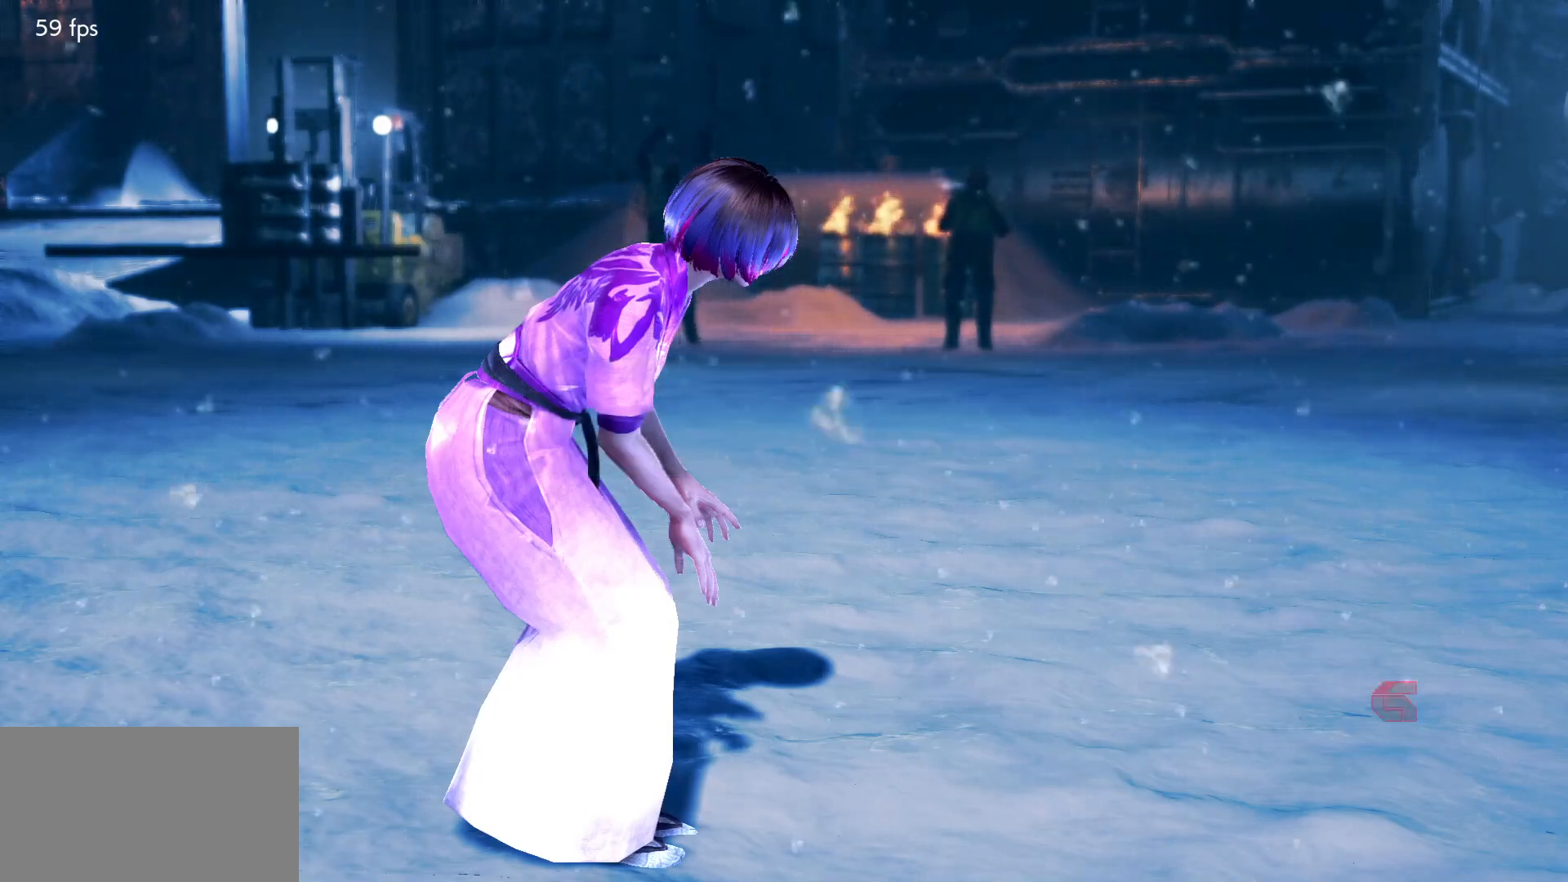
{"buttons": ["CROSS"], "left_stick": "center", "events": [[50, "CROSS", "down"], [100, "CROSS", "up"], [183, "CROSS", "down"], [217, "CROSS", "up"], [250, "CROSS", "down"], [317, "CROSS", "up"], [383, "CROSS", "down"], [433, "CROSS", "up"], [483, "CROSS", "down"]]}
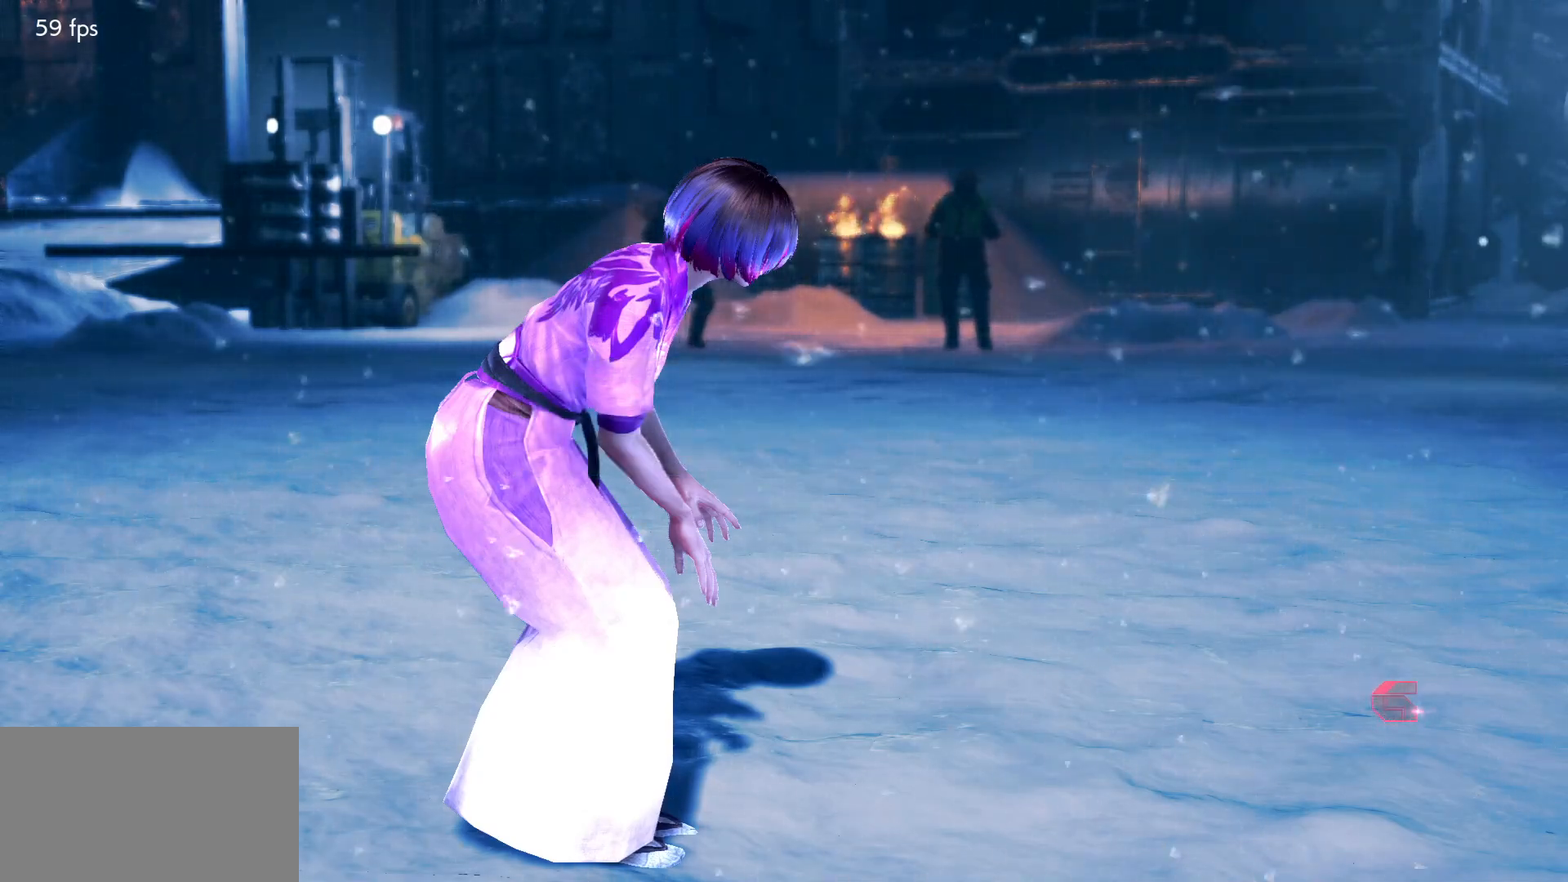
{"buttons": [], "left_stick": "center", "events": [[50, "CROSS", "up"], [100, "CROSS", "down"], [150, "CROSS", "up"], [183, "CROSS", "down"], [250, "CROSS", "up"], [317, "CROSS", "down"], [350, "CROSS", "up"], [417, "CROSS", "down"], [467, "CROSS", "up"]]}
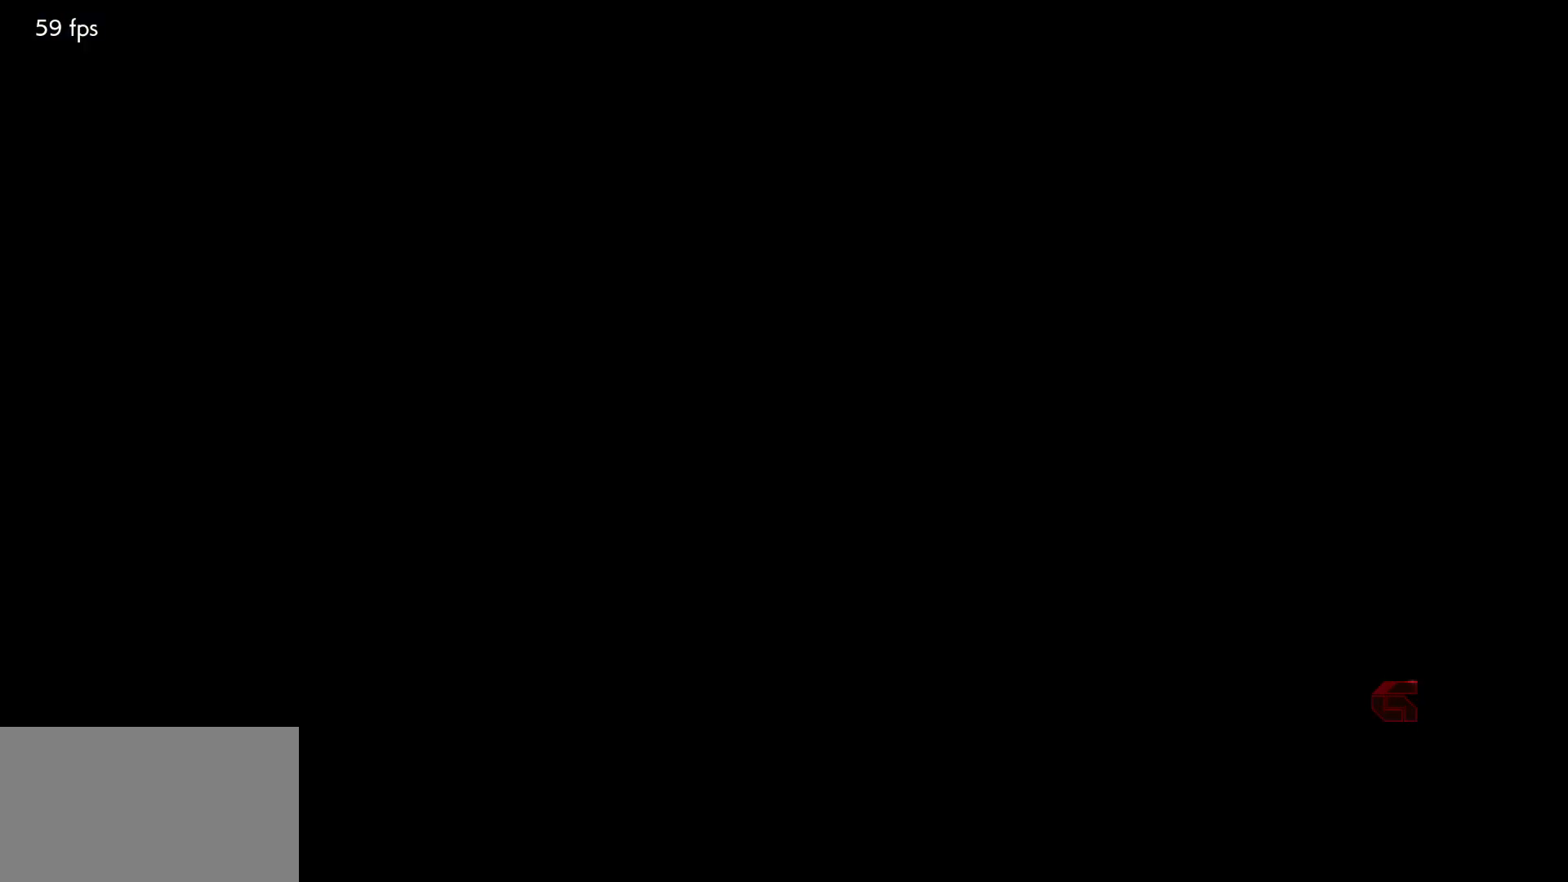
{"buttons": [], "left_stick": "center", "events": [[17, "CROSS", "down"], [67, "CROSS", "up"], [100, "CROSS", "down"], [167, "CROSS", "up"], [217, "CROSS", "down"], [267, "CROSS", "up"], [300, "CROSS", "down"], [350, "CROSS", "up"]]}